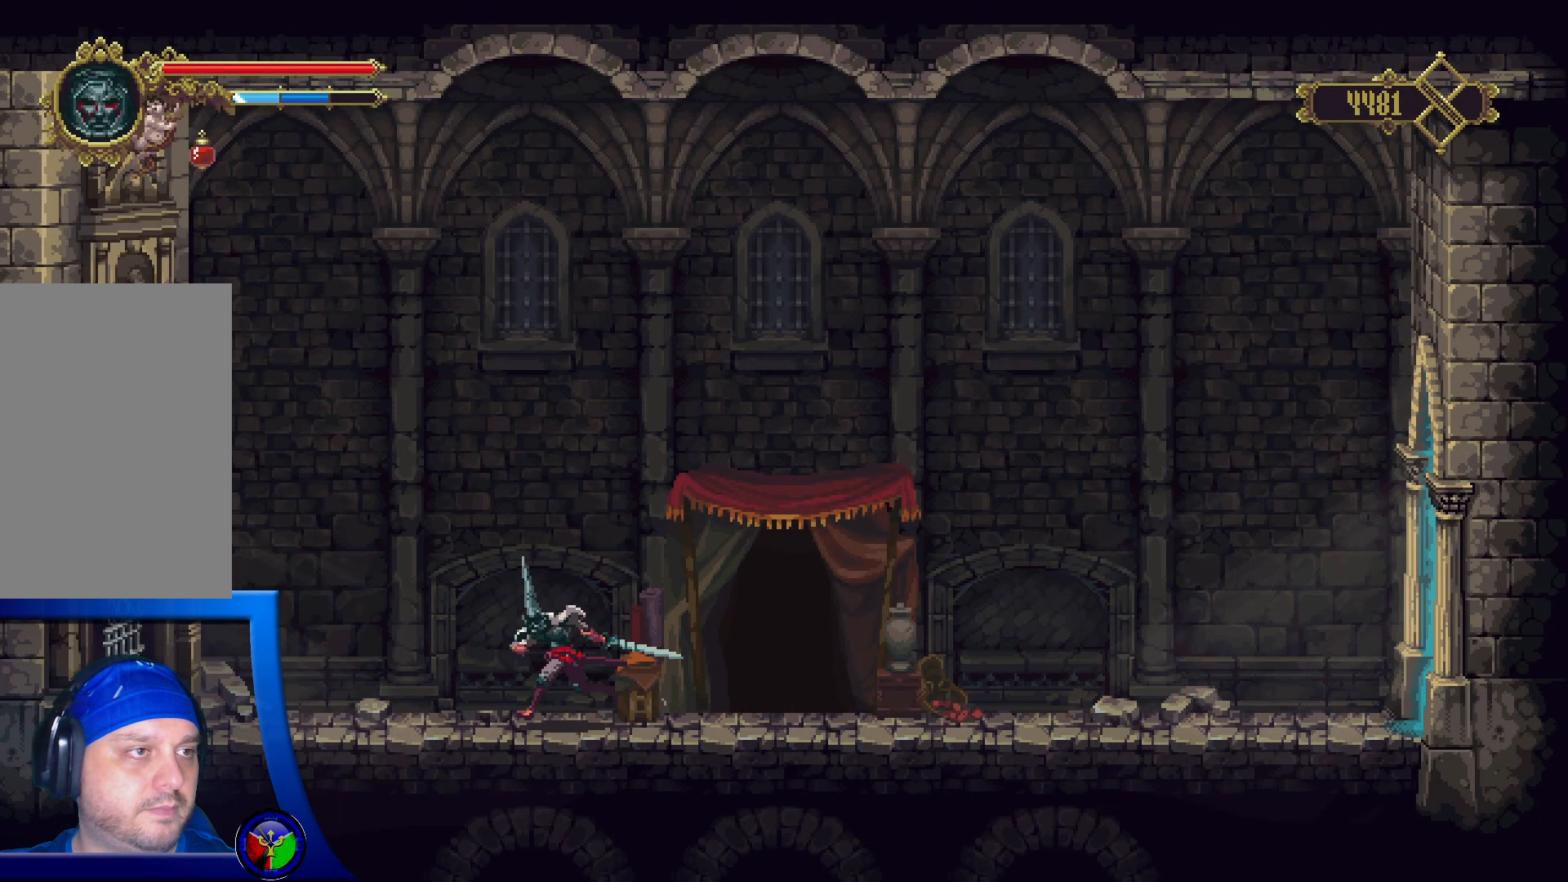
Gameplay with a controller (Xbox layout); each line is a JSON object with the inputs held at the frame after it. "events" lists button and stick changes between this image and that frame as [ms after this image, input, new state], when the widget could be followed in between.
{"buttons": [], "left_stick": "left", "right_stick": "center", "events": []}
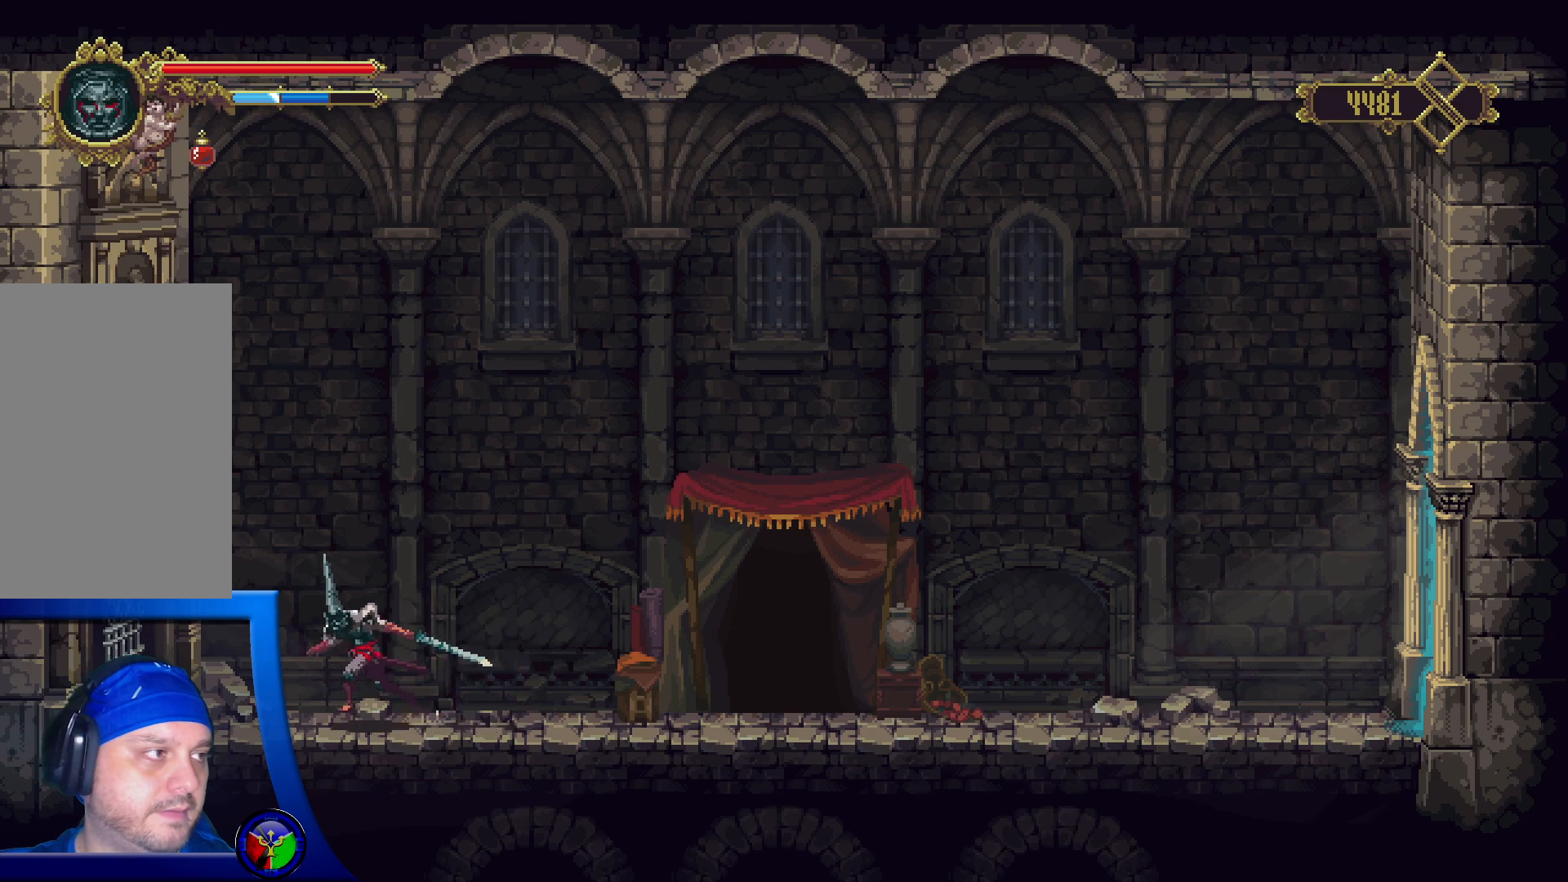
{"buttons": [], "left_stick": "left", "right_stick": "center", "events": []}
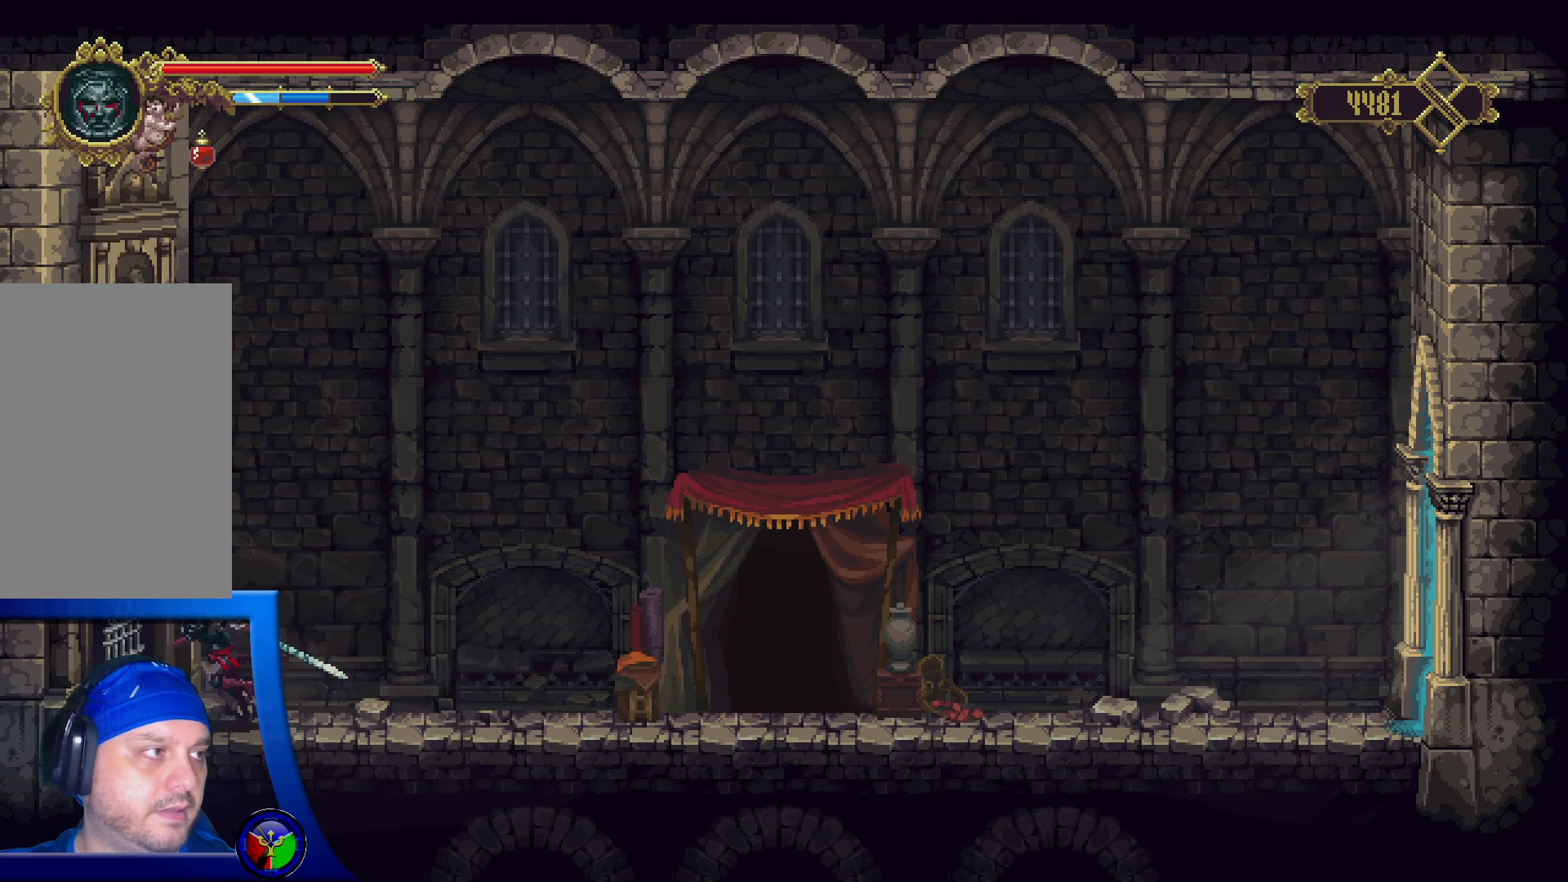
{"buttons": [], "left_stick": "center", "right_stick": "center", "events": [[183, "left_stick", "center"], [200, "X", "down"], [350, "X", "up"]]}
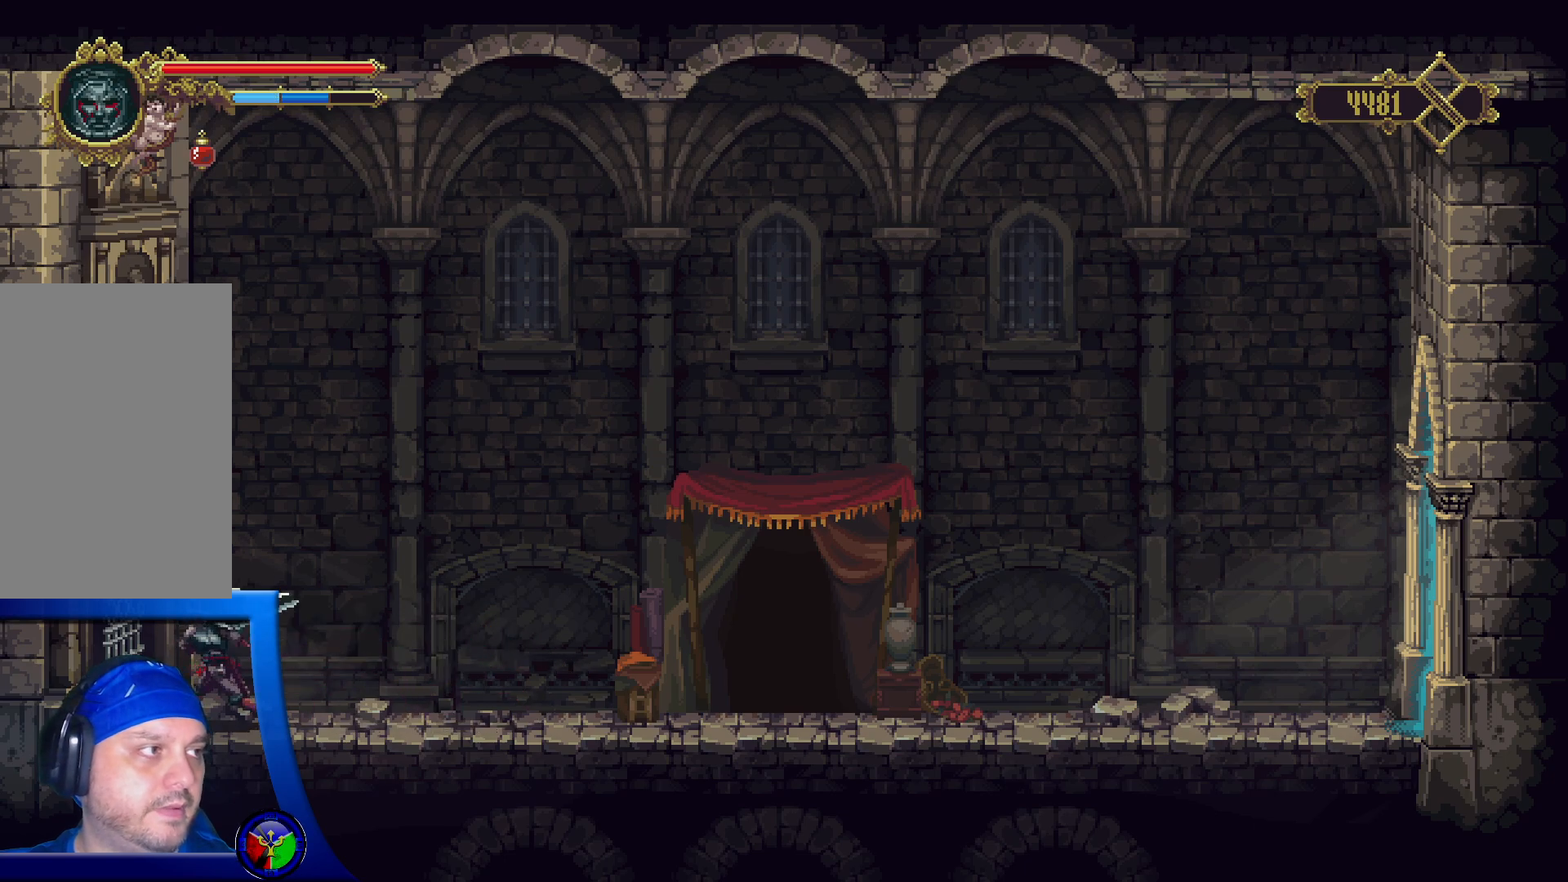
{"buttons": [], "left_stick": "right", "right_stick": "center", "events": [[133, "left_stick", "right"]]}
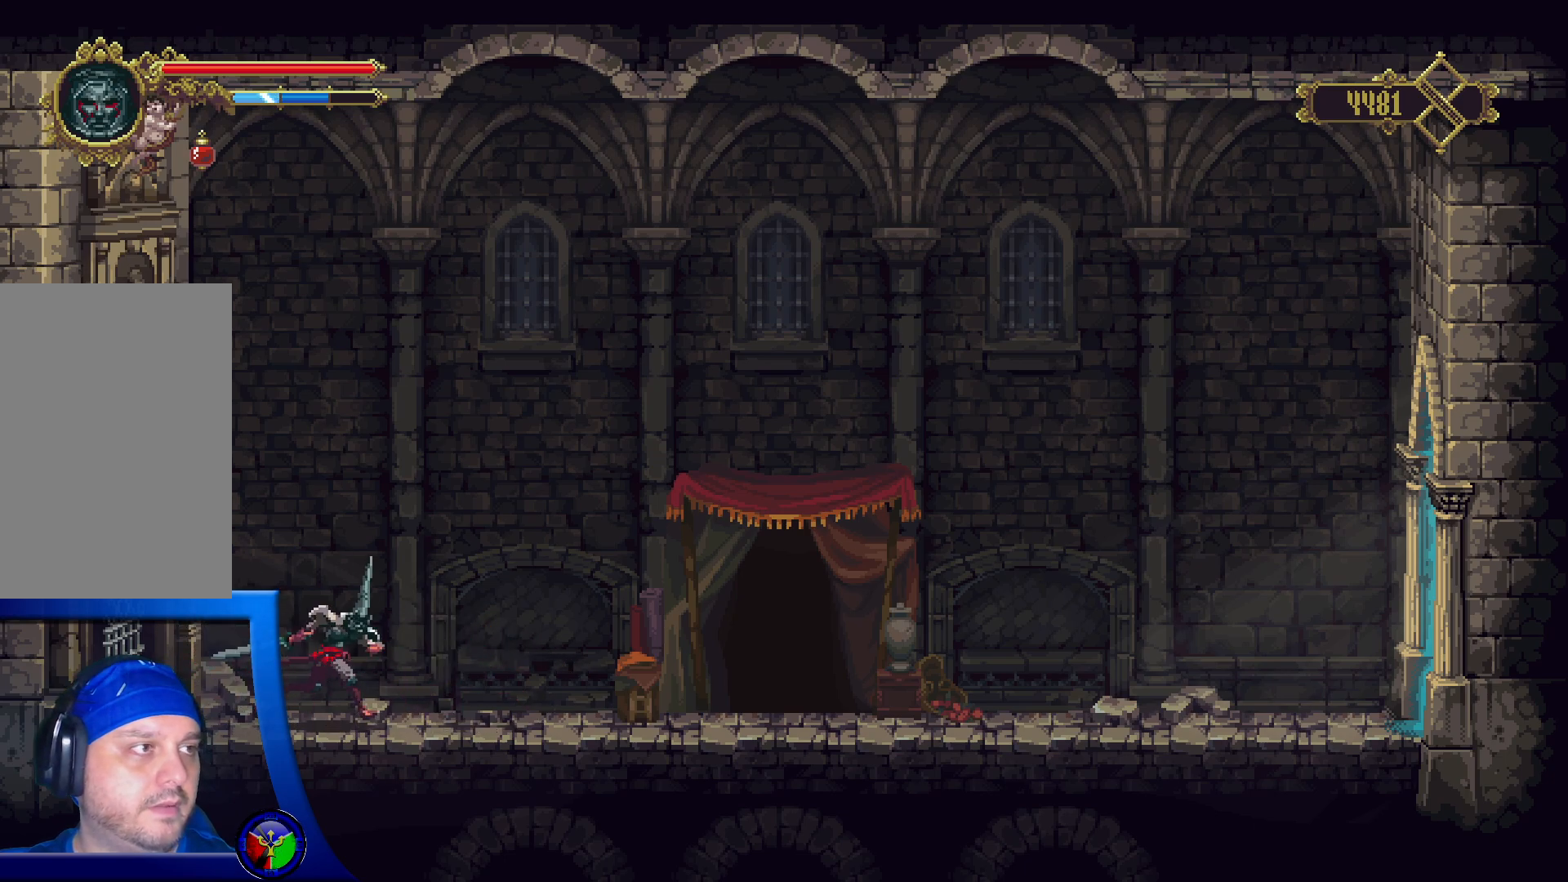
{"buttons": [], "left_stick": "right", "right_stick": "center", "events": []}
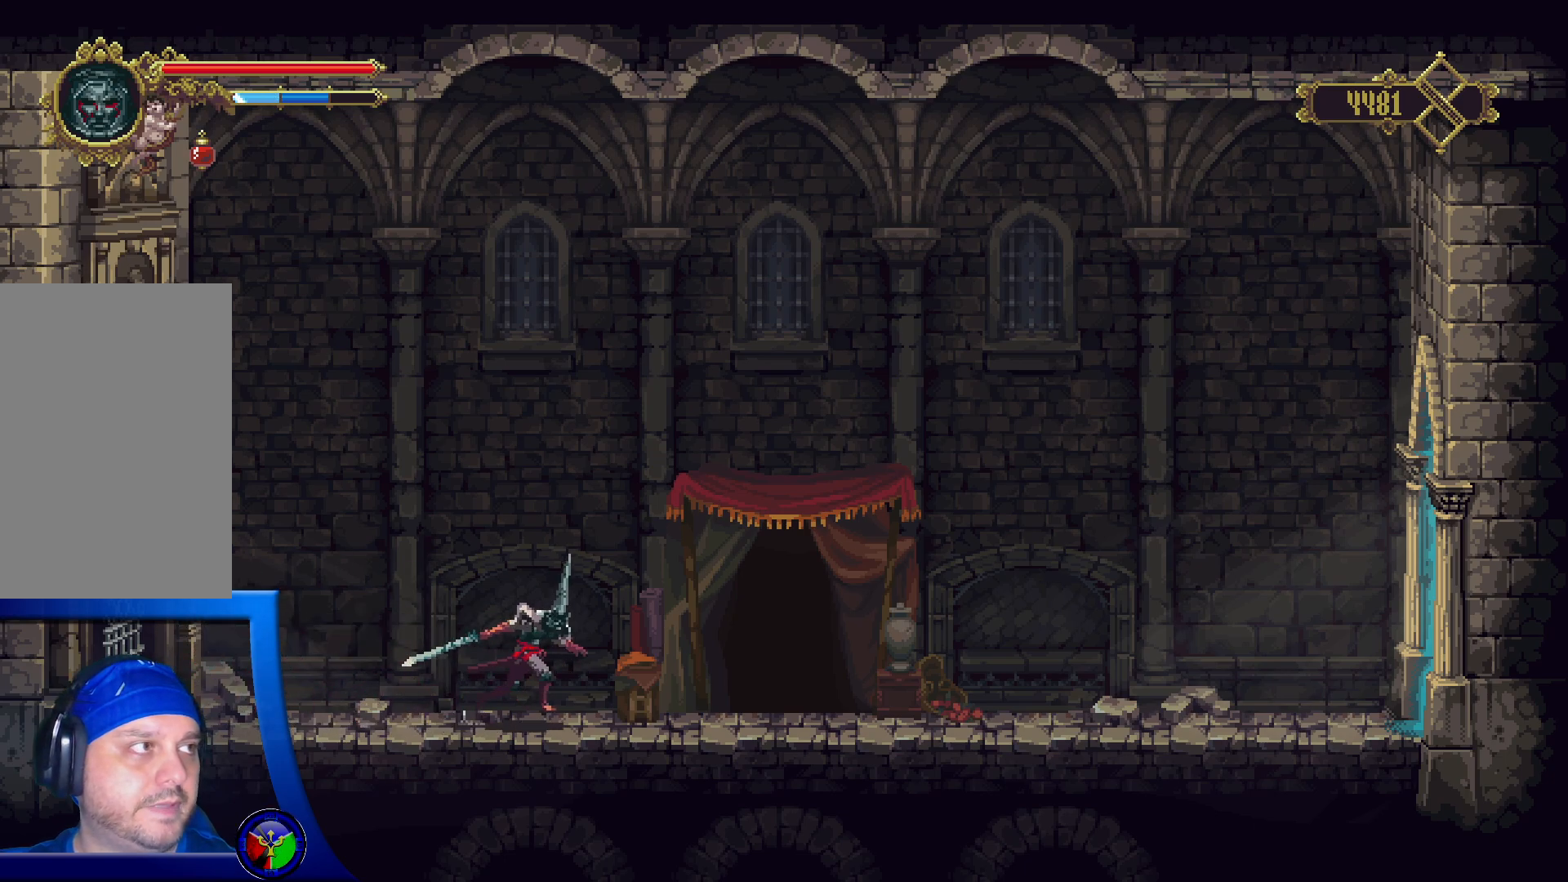
{"buttons": [], "left_stick": "right", "right_stick": "center", "events": []}
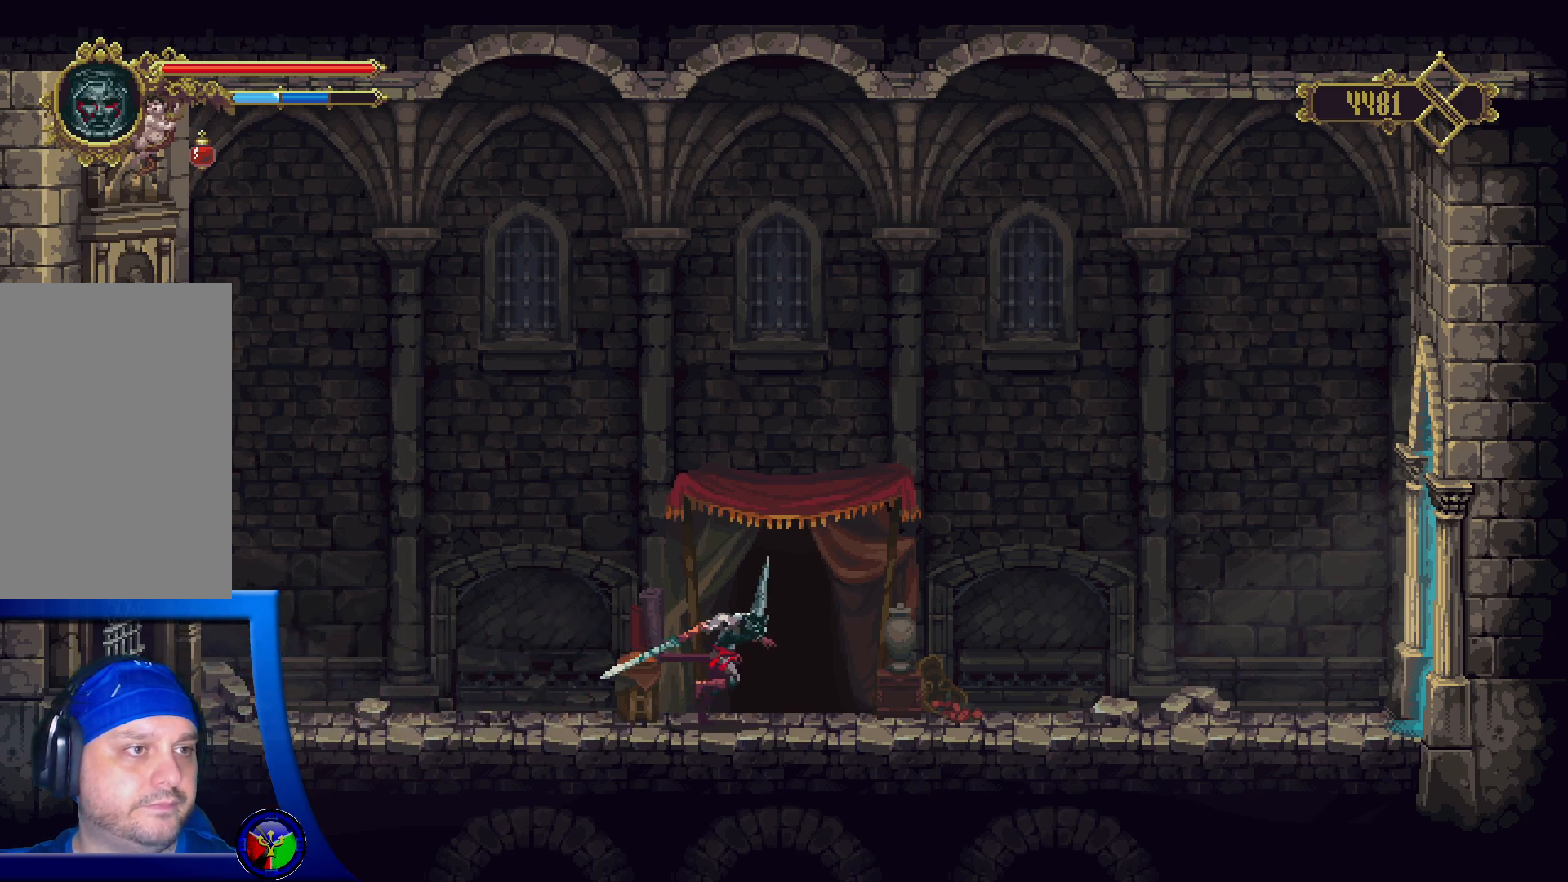
{"buttons": [], "left_stick": "center", "right_stick": "center", "events": [[67, "left_stick", "center"]]}
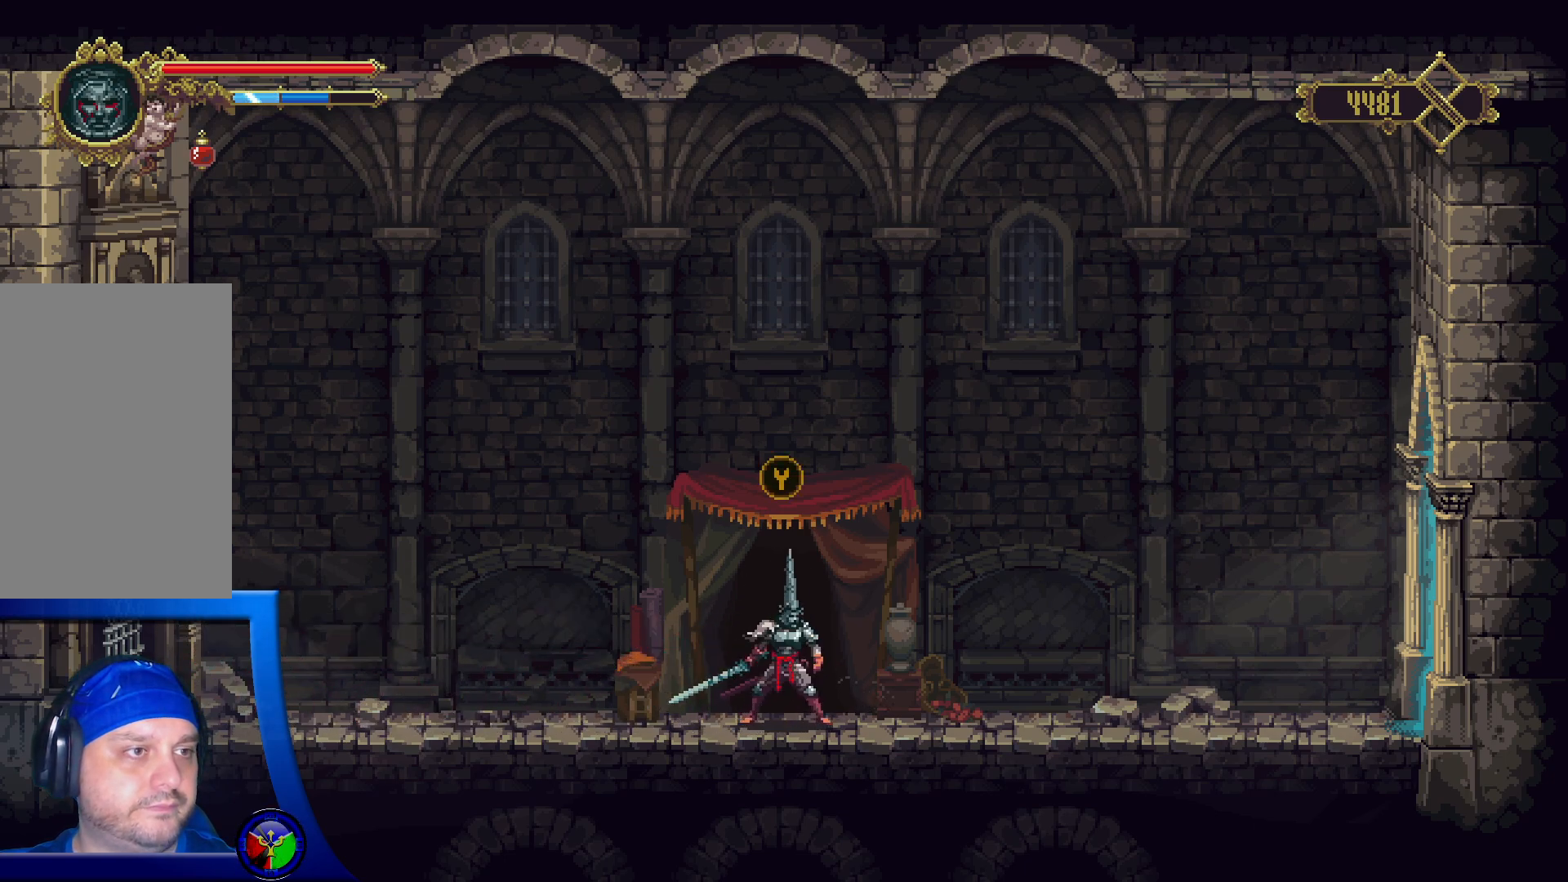
{"buttons": [], "left_stick": "center", "right_stick": "center", "events": []}
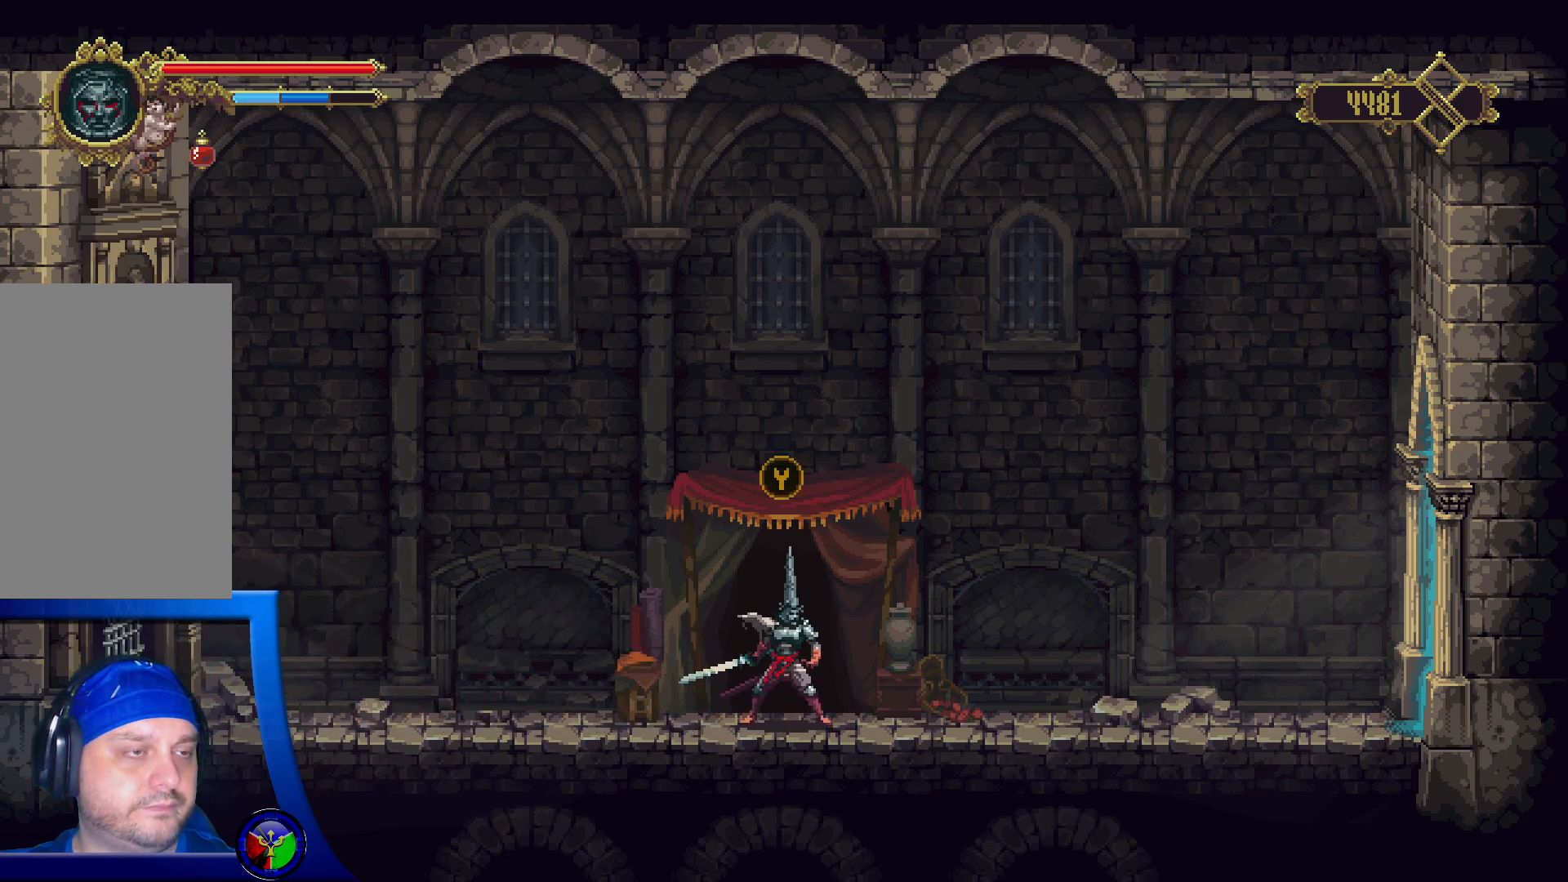
{"buttons": [], "left_stick": "center", "right_stick": "center", "events": [[33, "SELECT", "down"], [217, "SELECT", "up"]]}
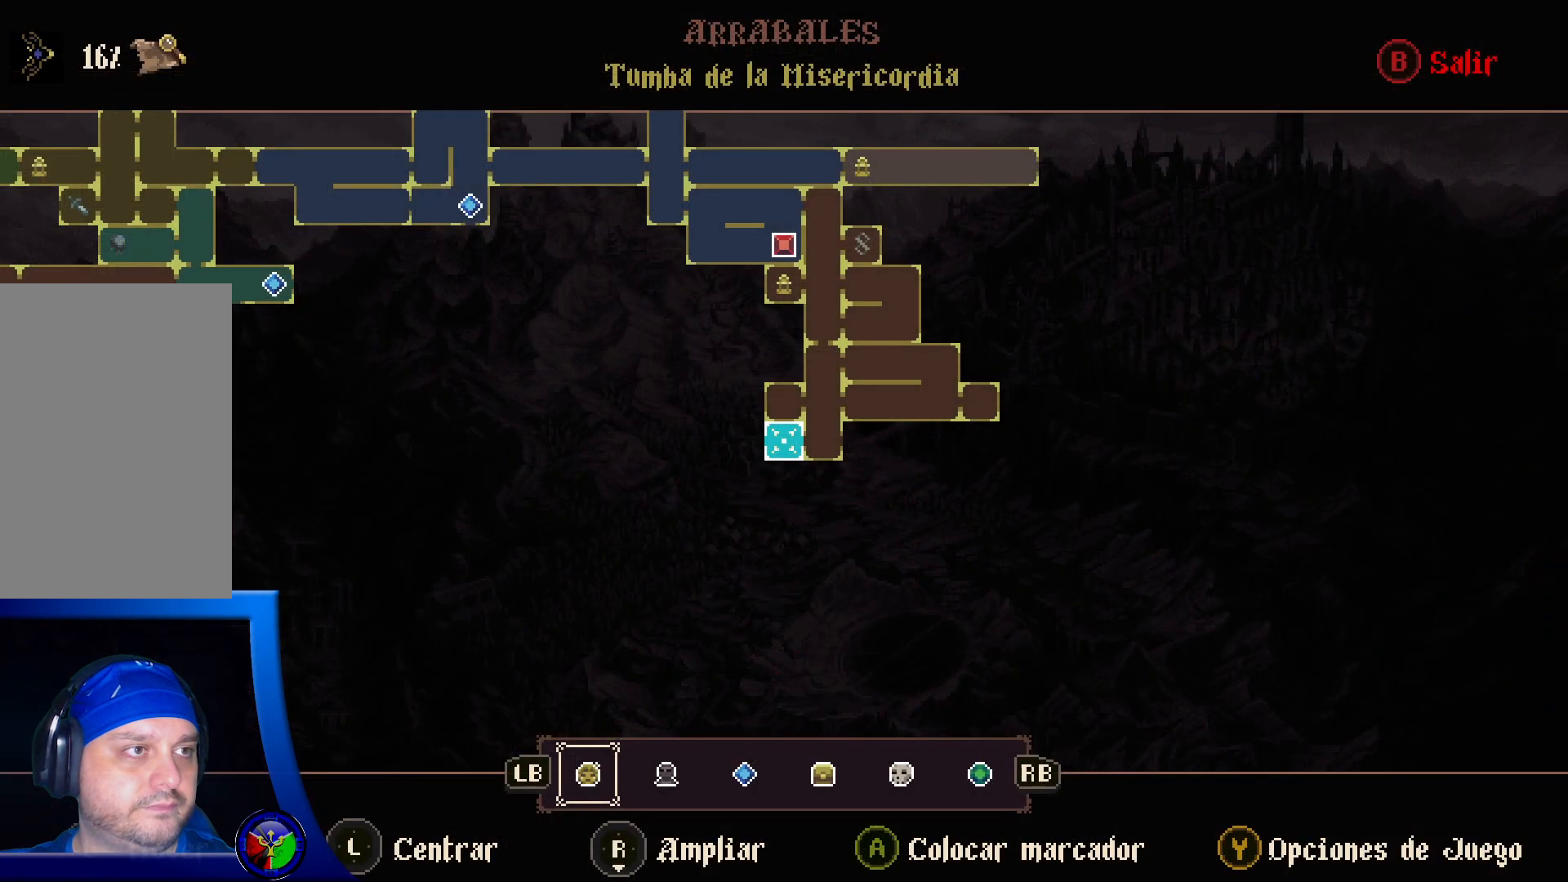
{"buttons": [], "left_stick": "center", "right_stick": "center", "events": [[167, "SELECT", "down"], [333, "SELECT", "up"]]}
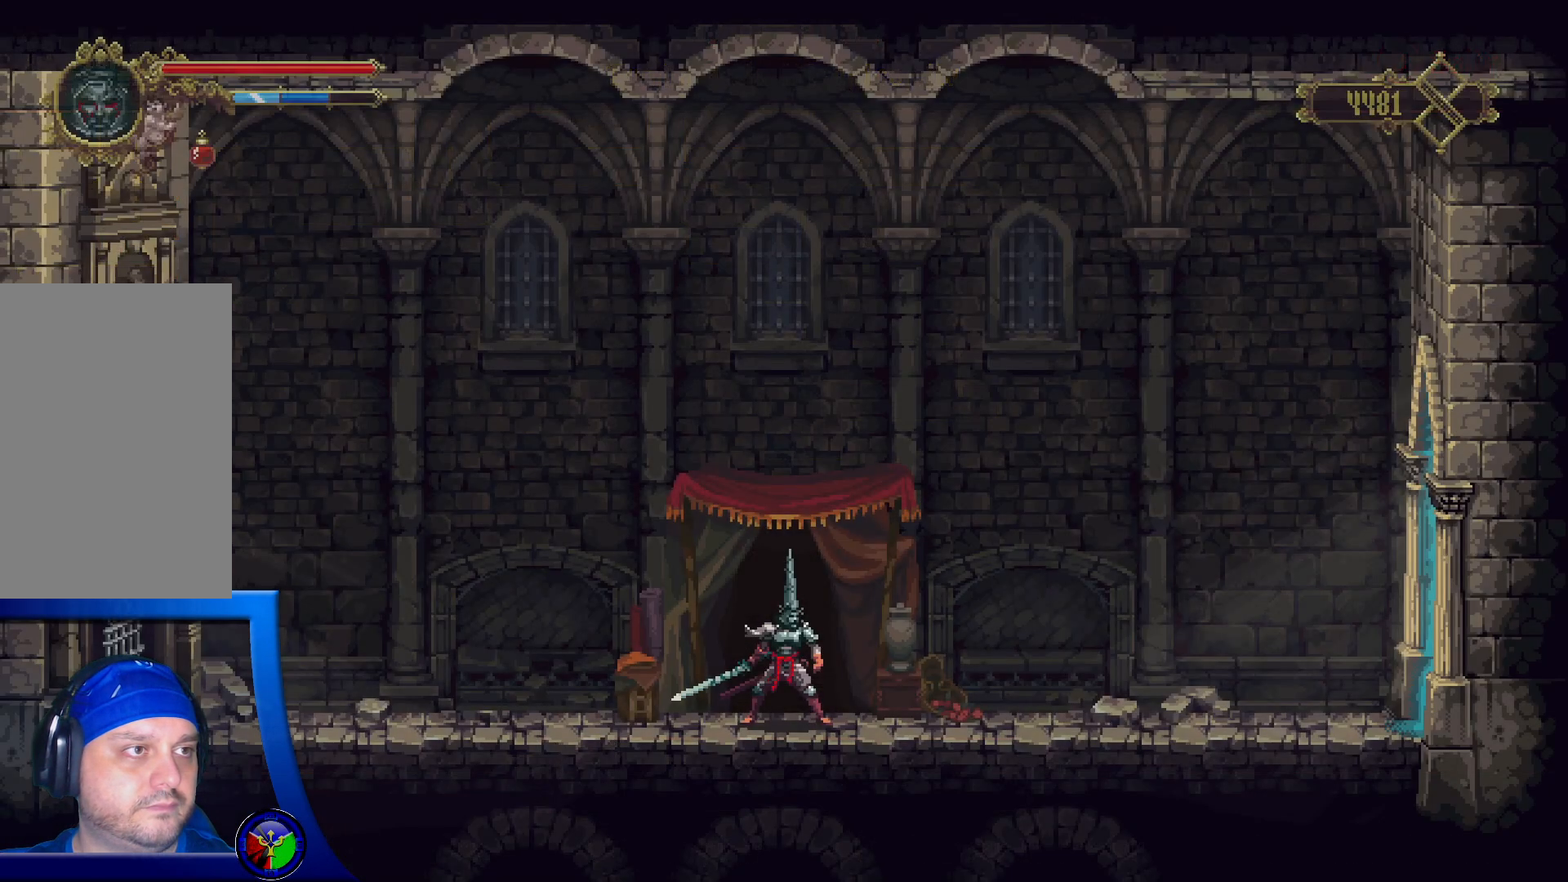
{"buttons": [], "left_stick": "center", "right_stick": "center", "events": []}
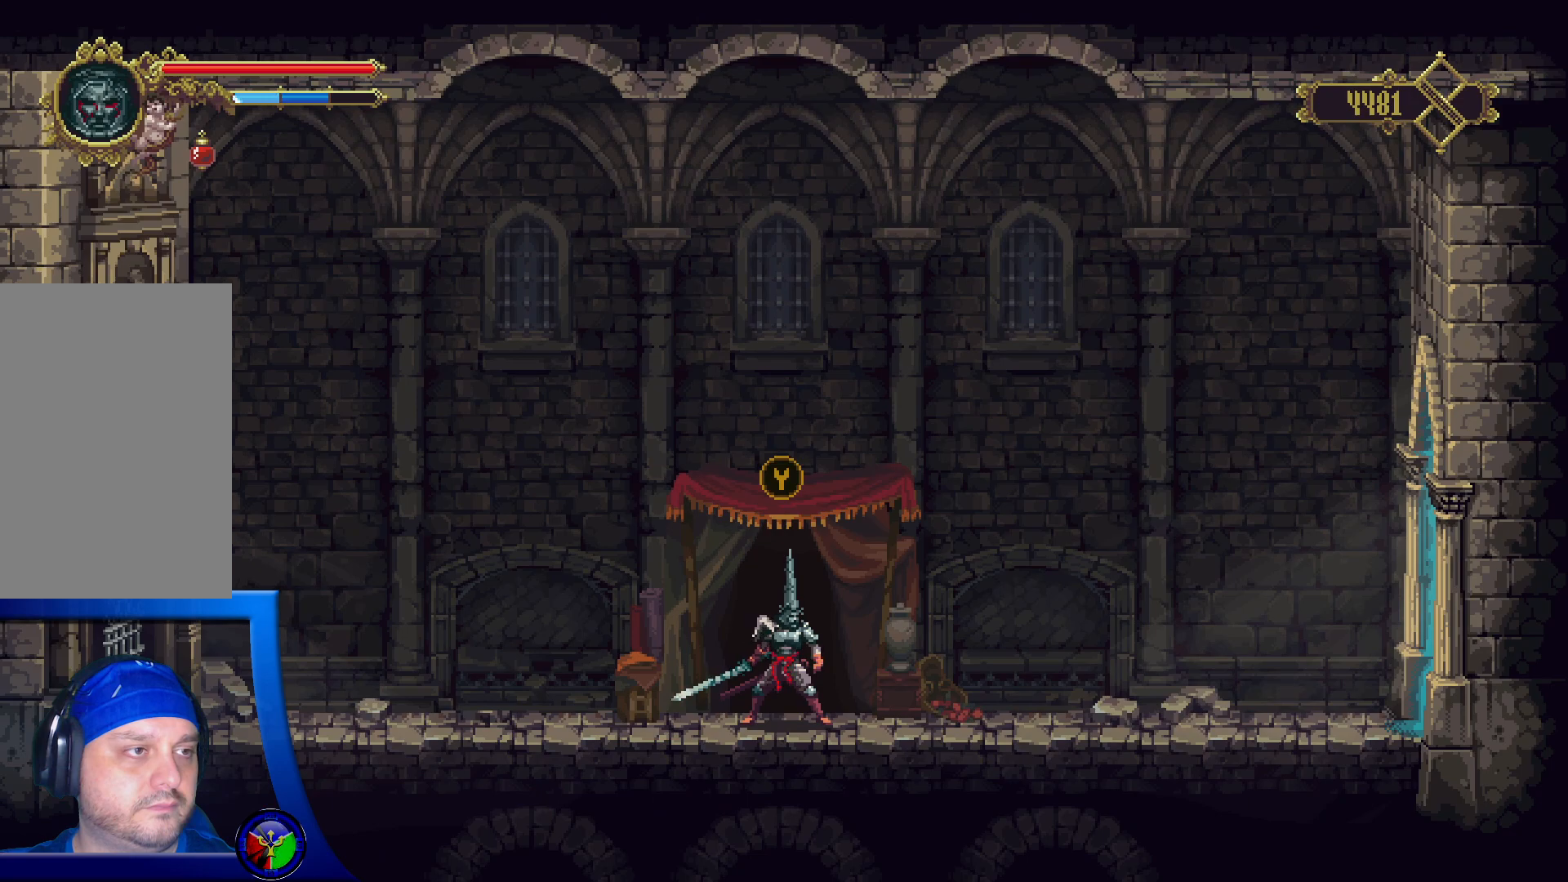
{"buttons": [], "left_stick": "center", "right_stick": "center", "events": [[317, "Y", "down"], [417, "Y", "up"]]}
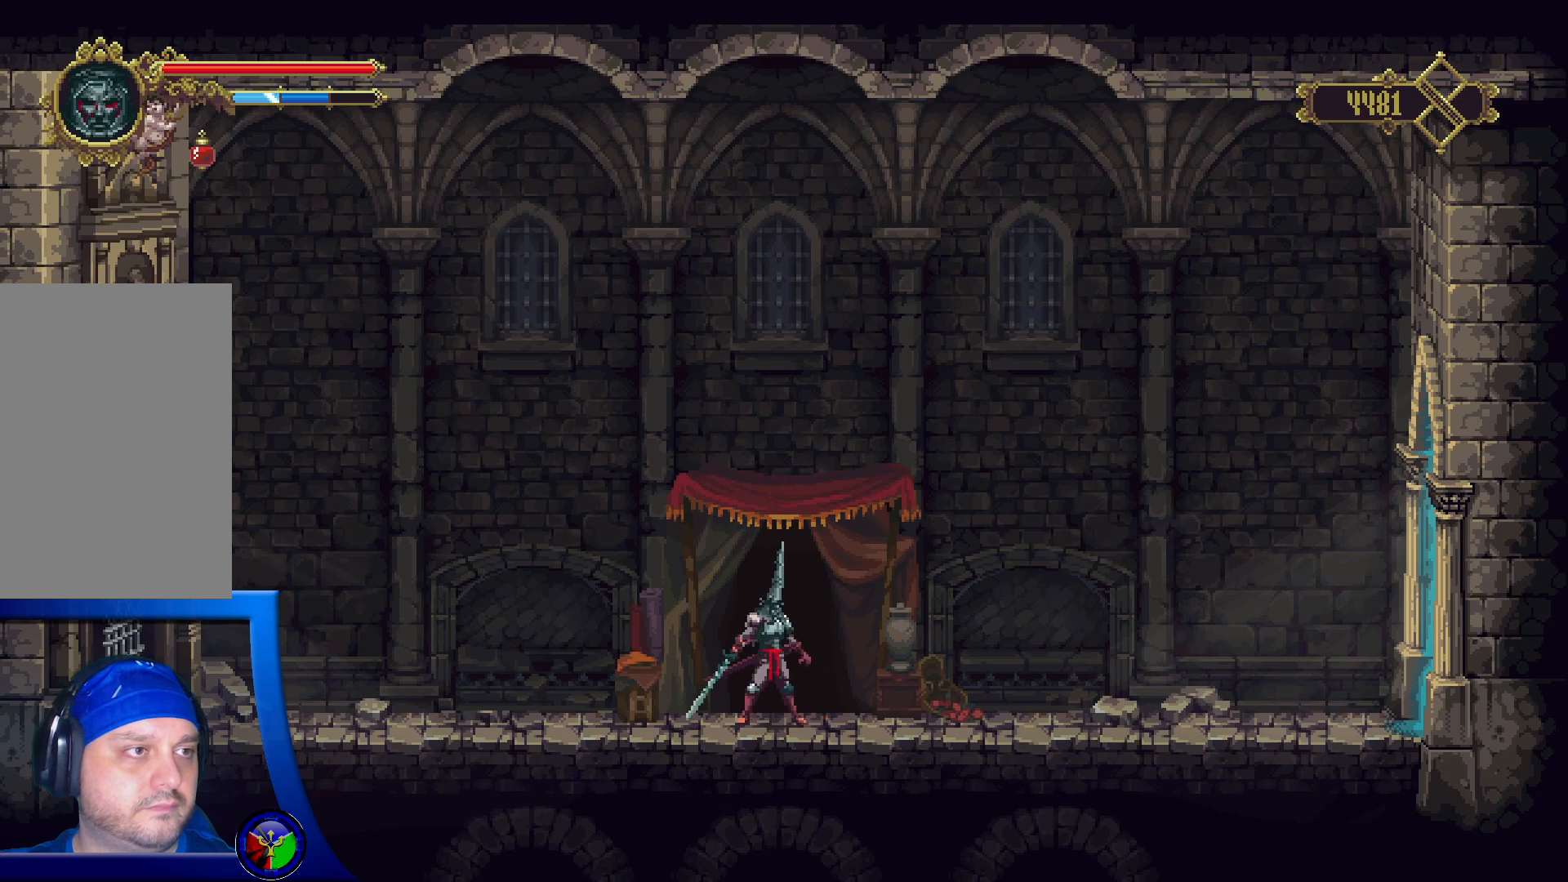
{"buttons": [], "left_stick": "center", "right_stick": "center", "events": []}
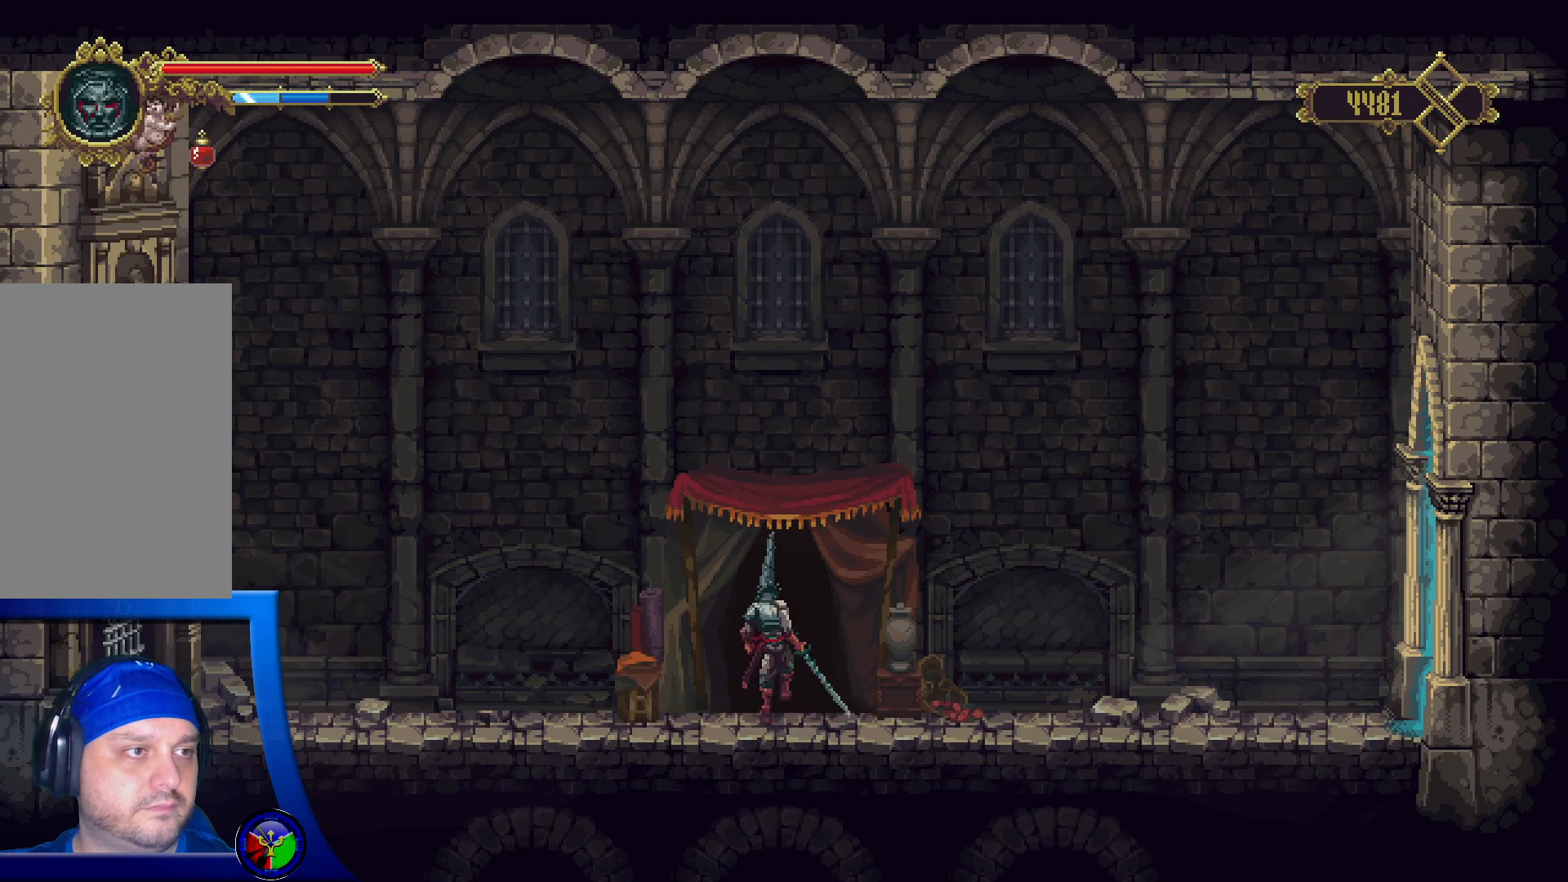
{"buttons": [], "left_stick": "center", "right_stick": "center", "events": []}
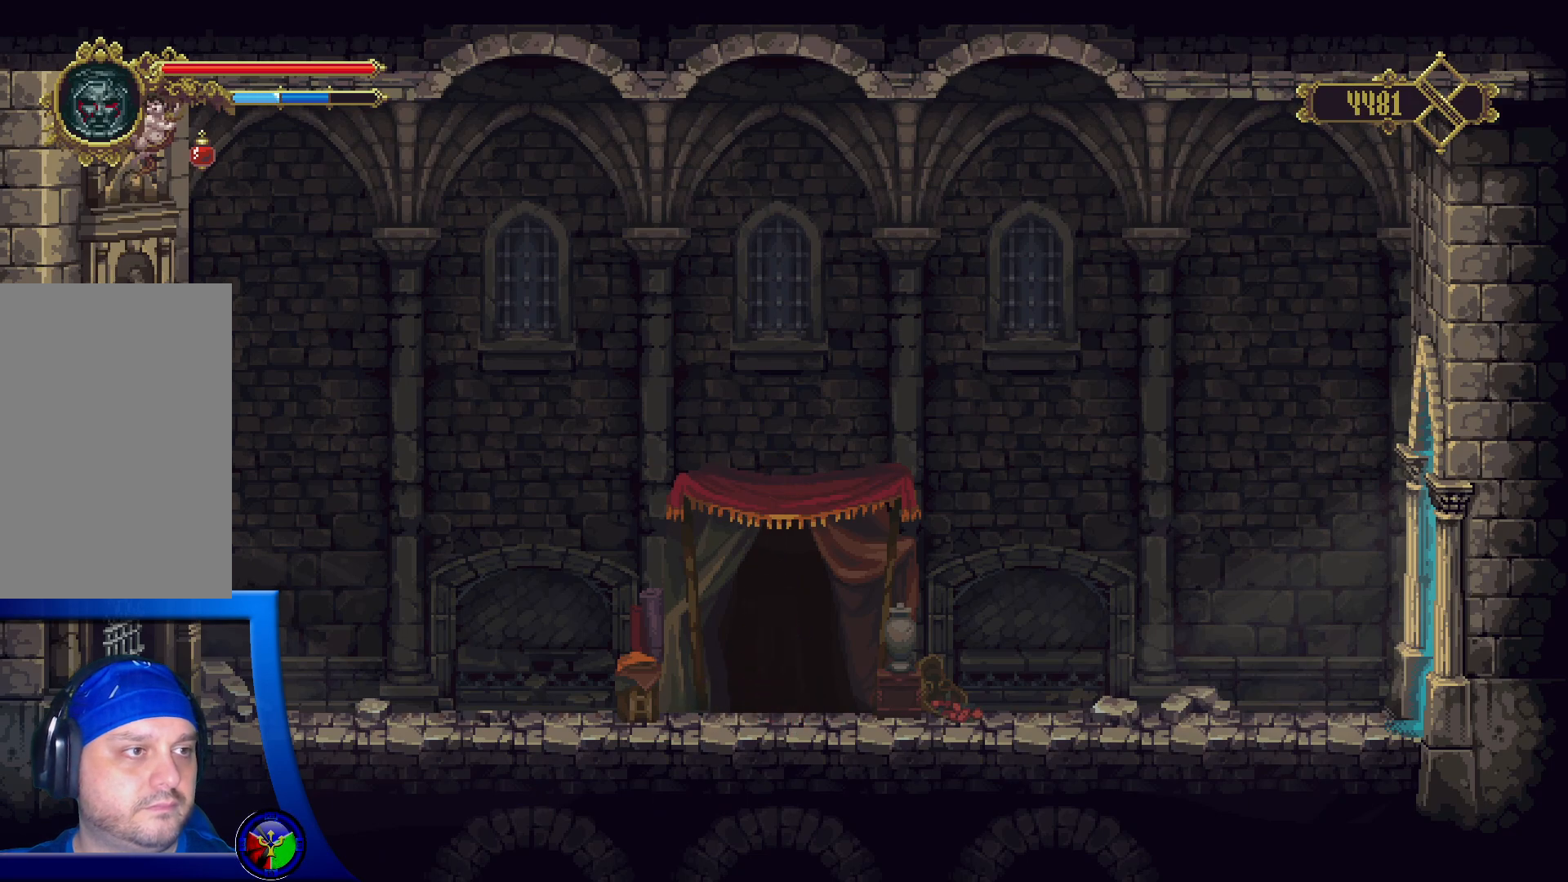
{"buttons": [], "left_stick": "center", "right_stick": "center", "events": []}
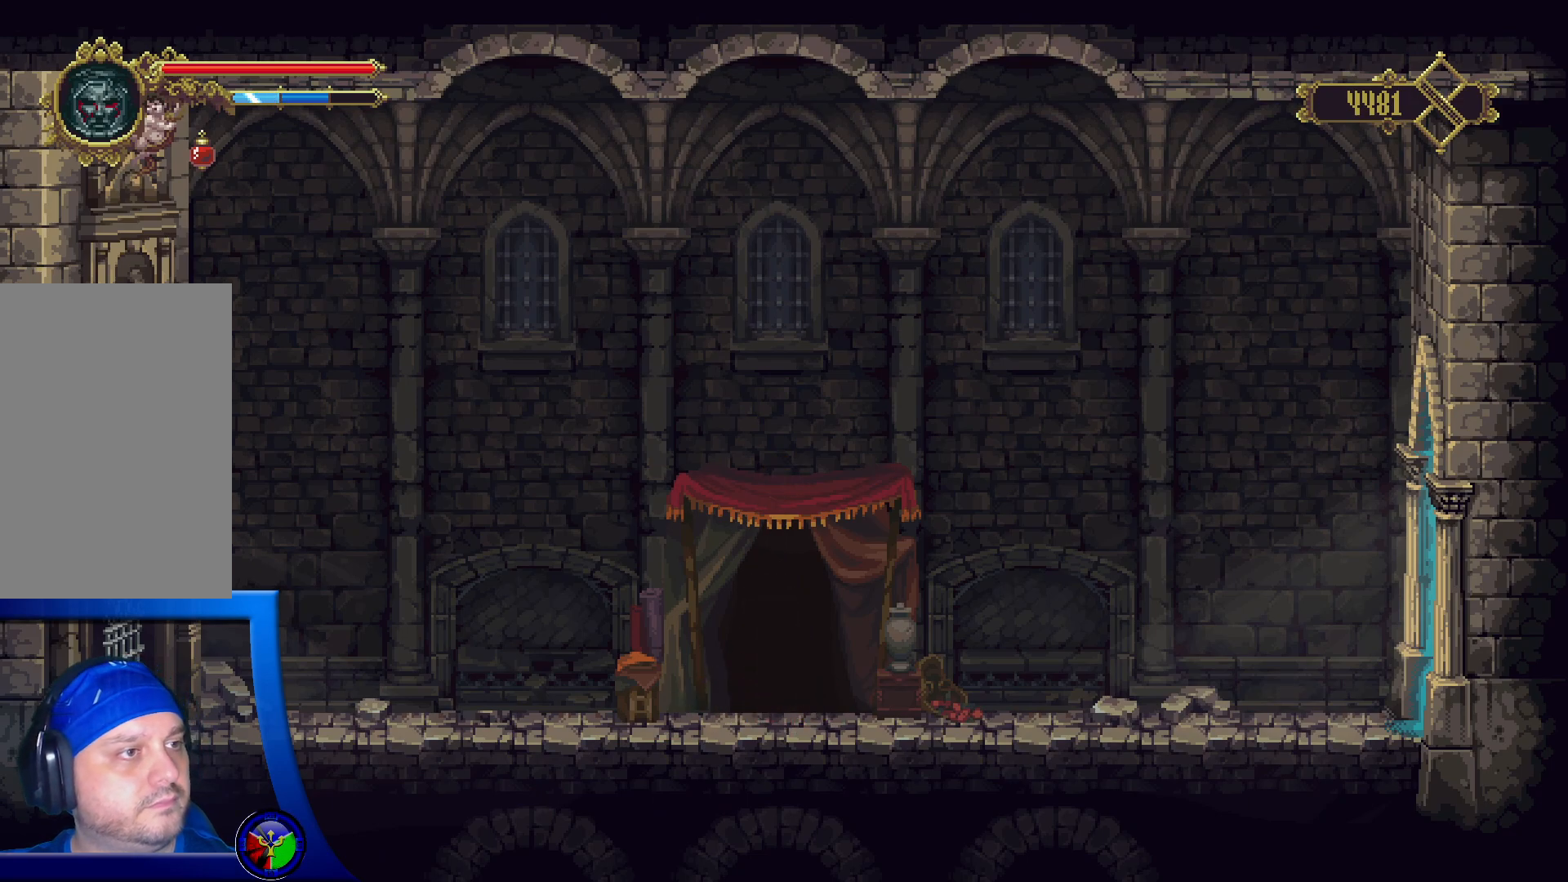
{"buttons": [], "left_stick": "center", "right_stick": "center", "events": []}
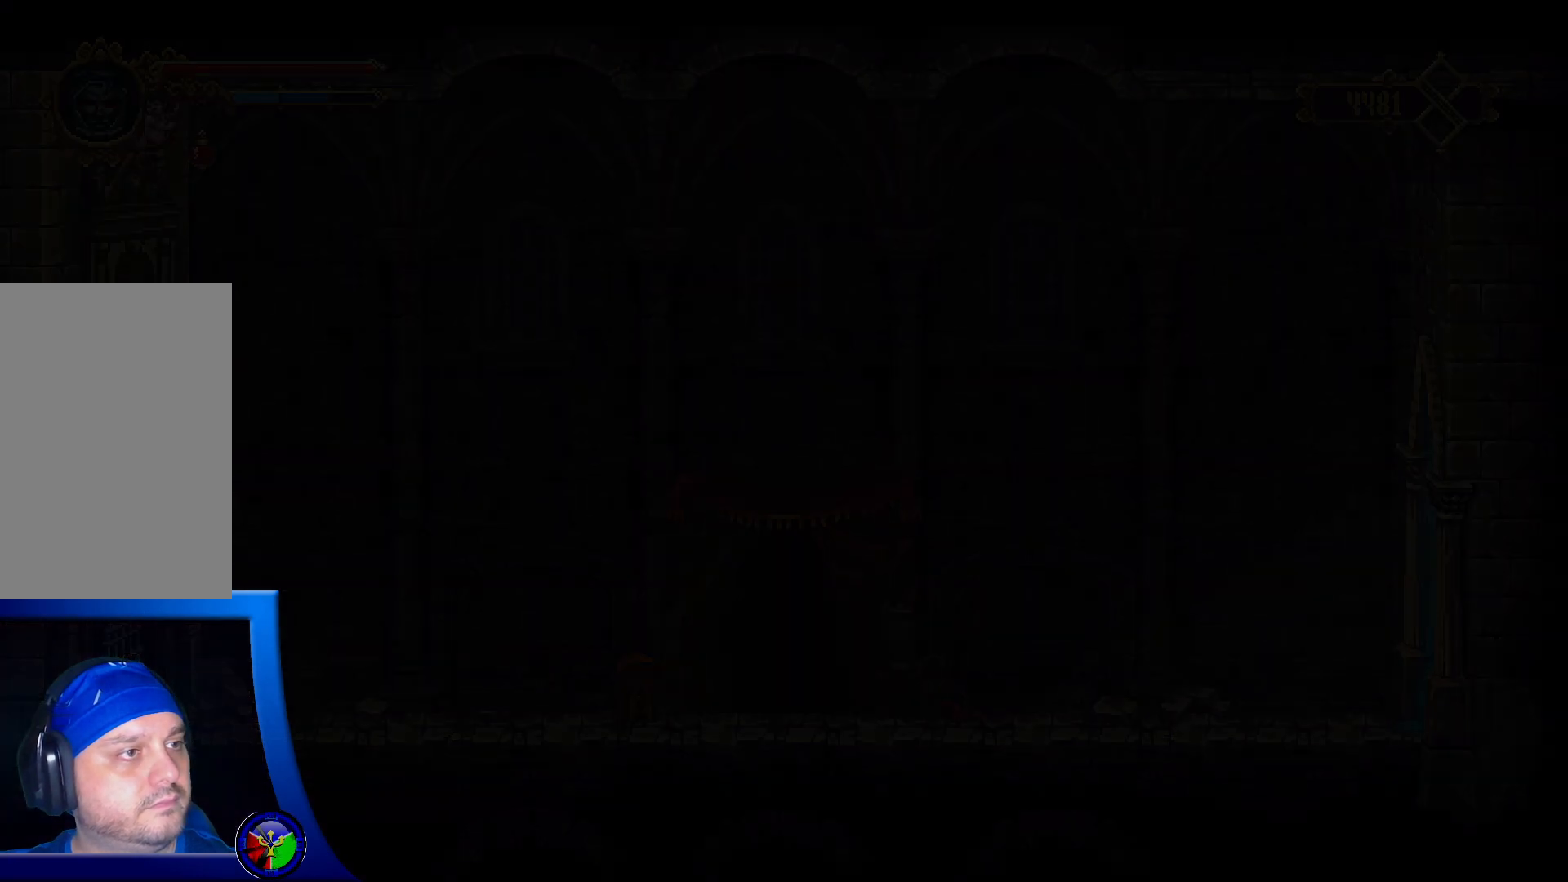
{"buttons": [], "left_stick": "center", "right_stick": "center", "events": []}
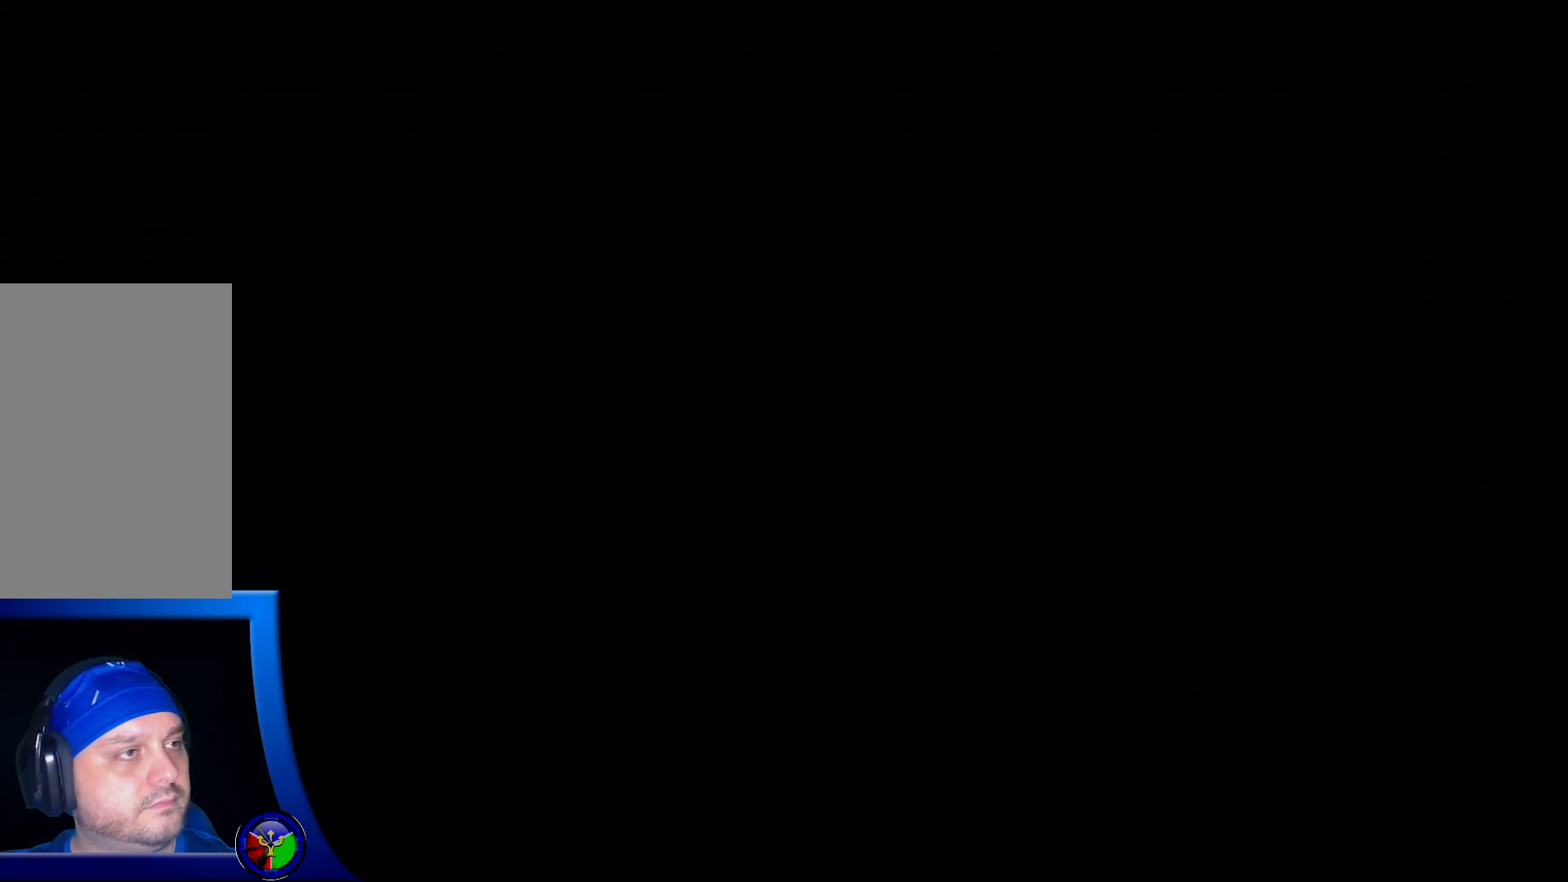
{"buttons": [], "left_stick": "center", "right_stick": "center", "events": []}
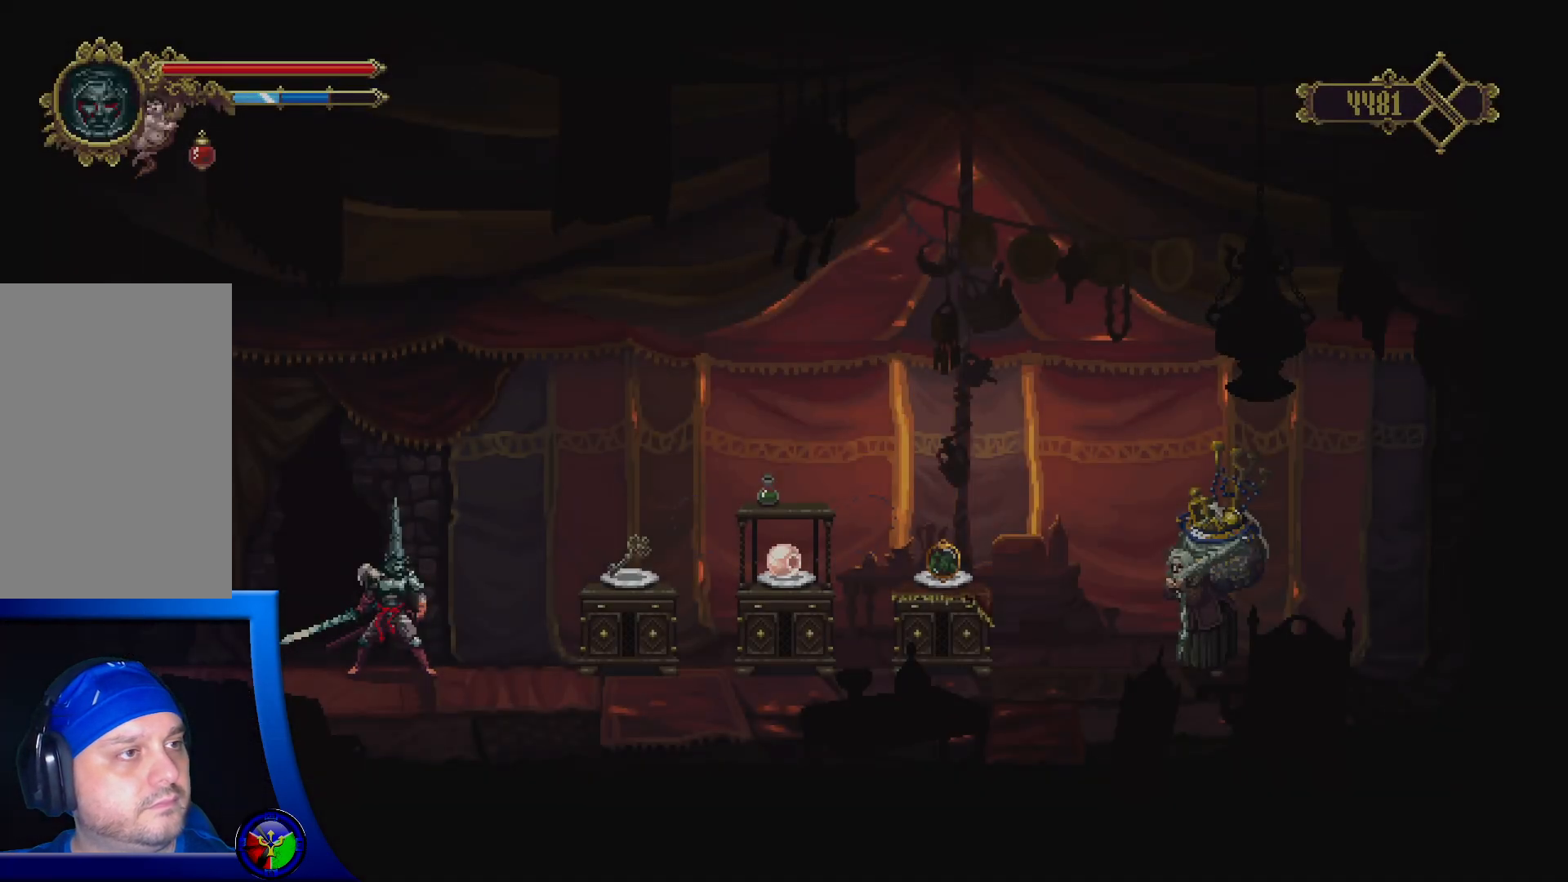
{"buttons": [], "left_stick": "center", "right_stick": "center", "events": []}
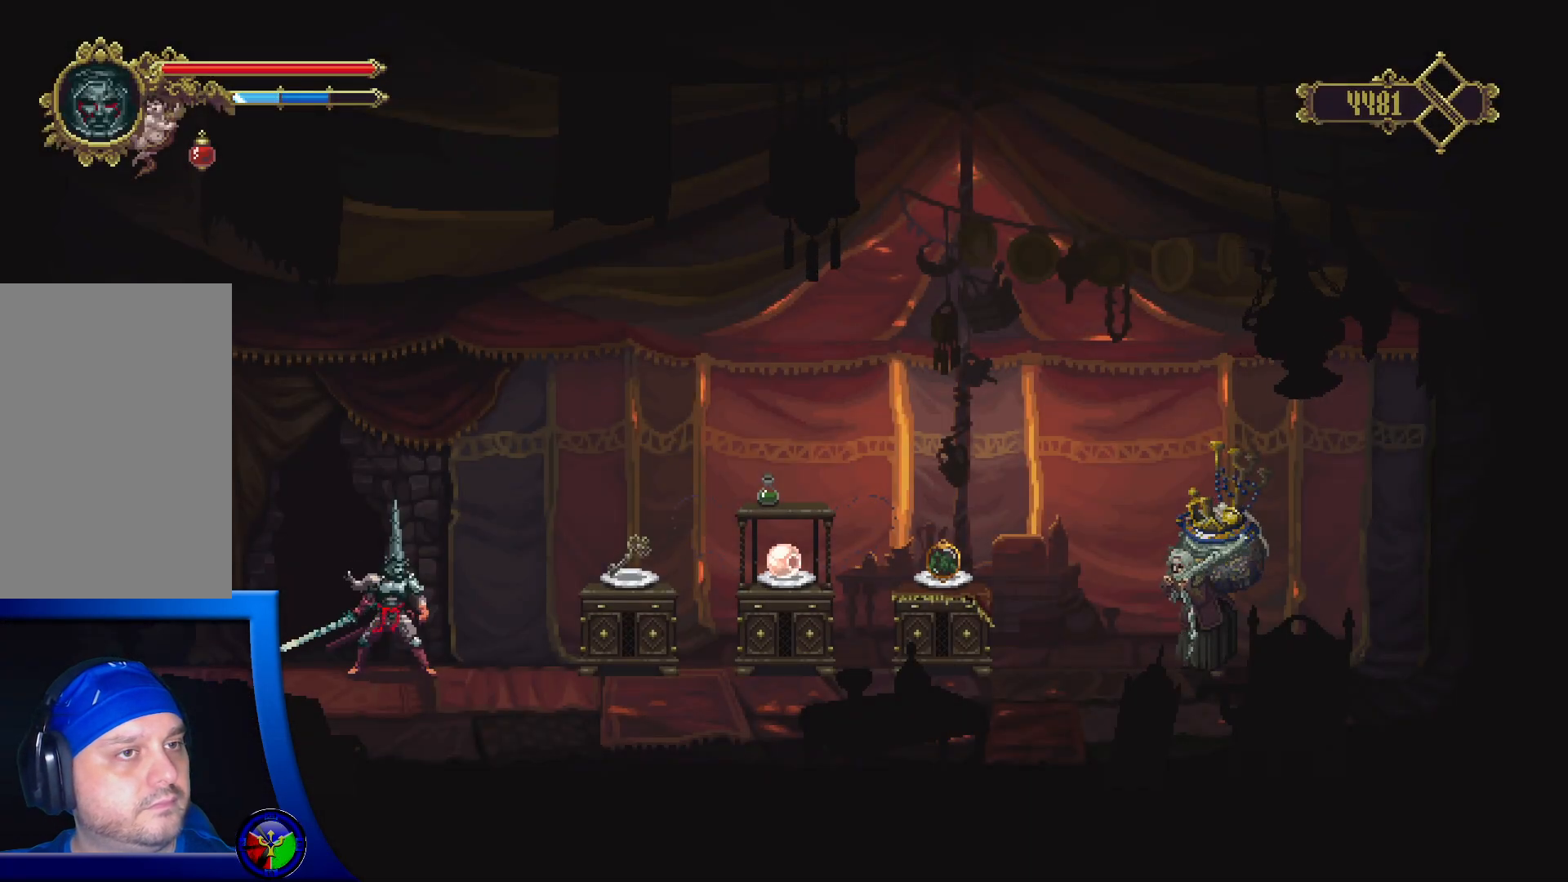
{"buttons": [], "left_stick": "center", "right_stick": "center", "events": []}
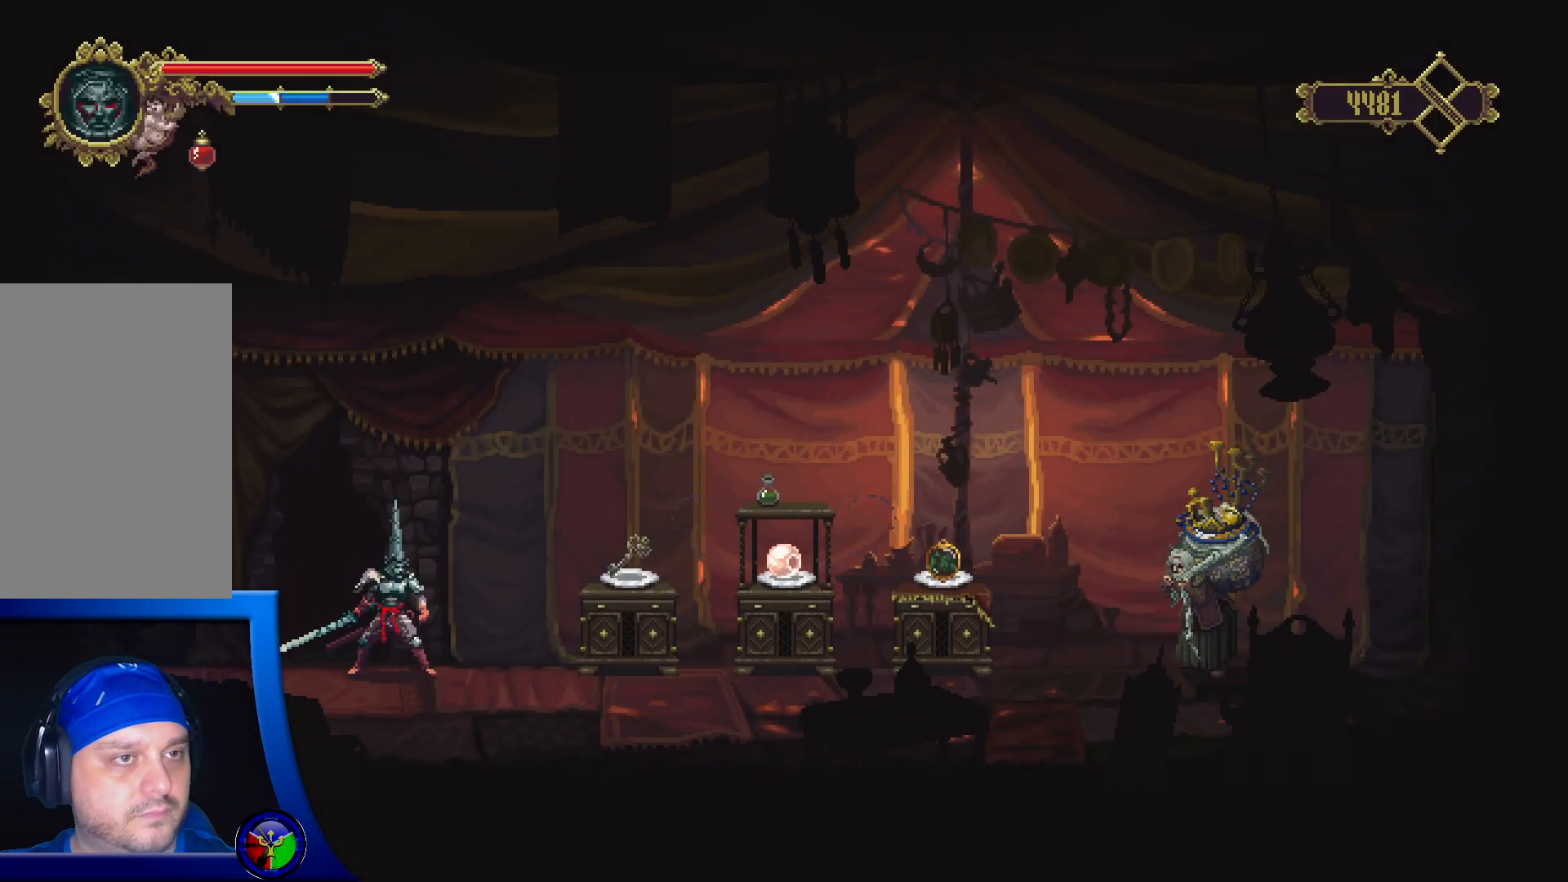
{"buttons": [], "left_stick": "center", "right_stick": "center", "events": []}
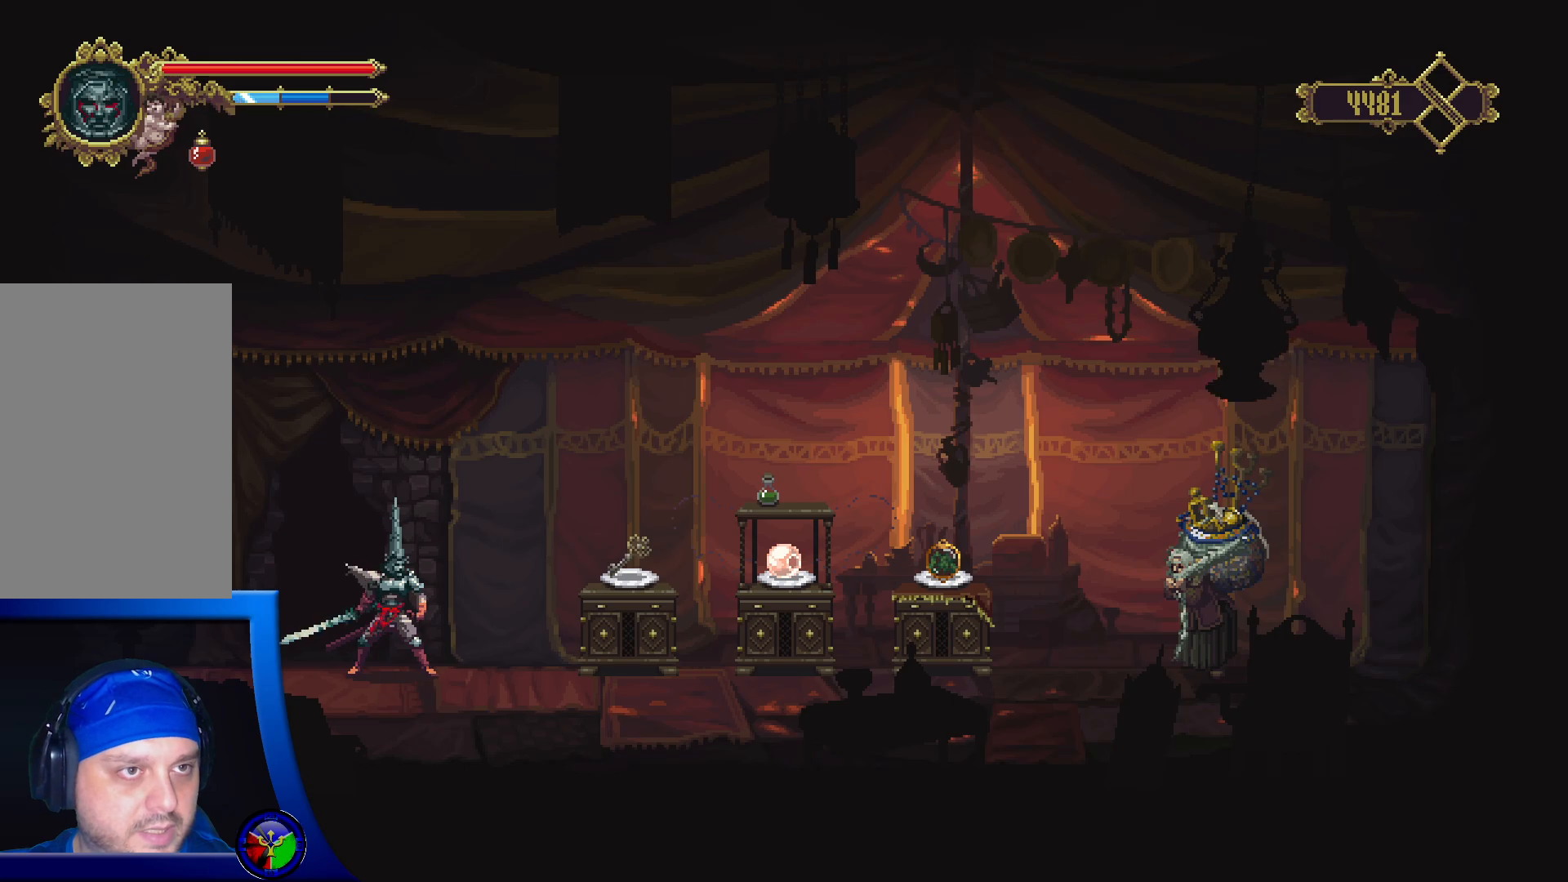
{"buttons": [], "left_stick": "right", "right_stick": "center", "events": [[333, "left_stick", "right"]]}
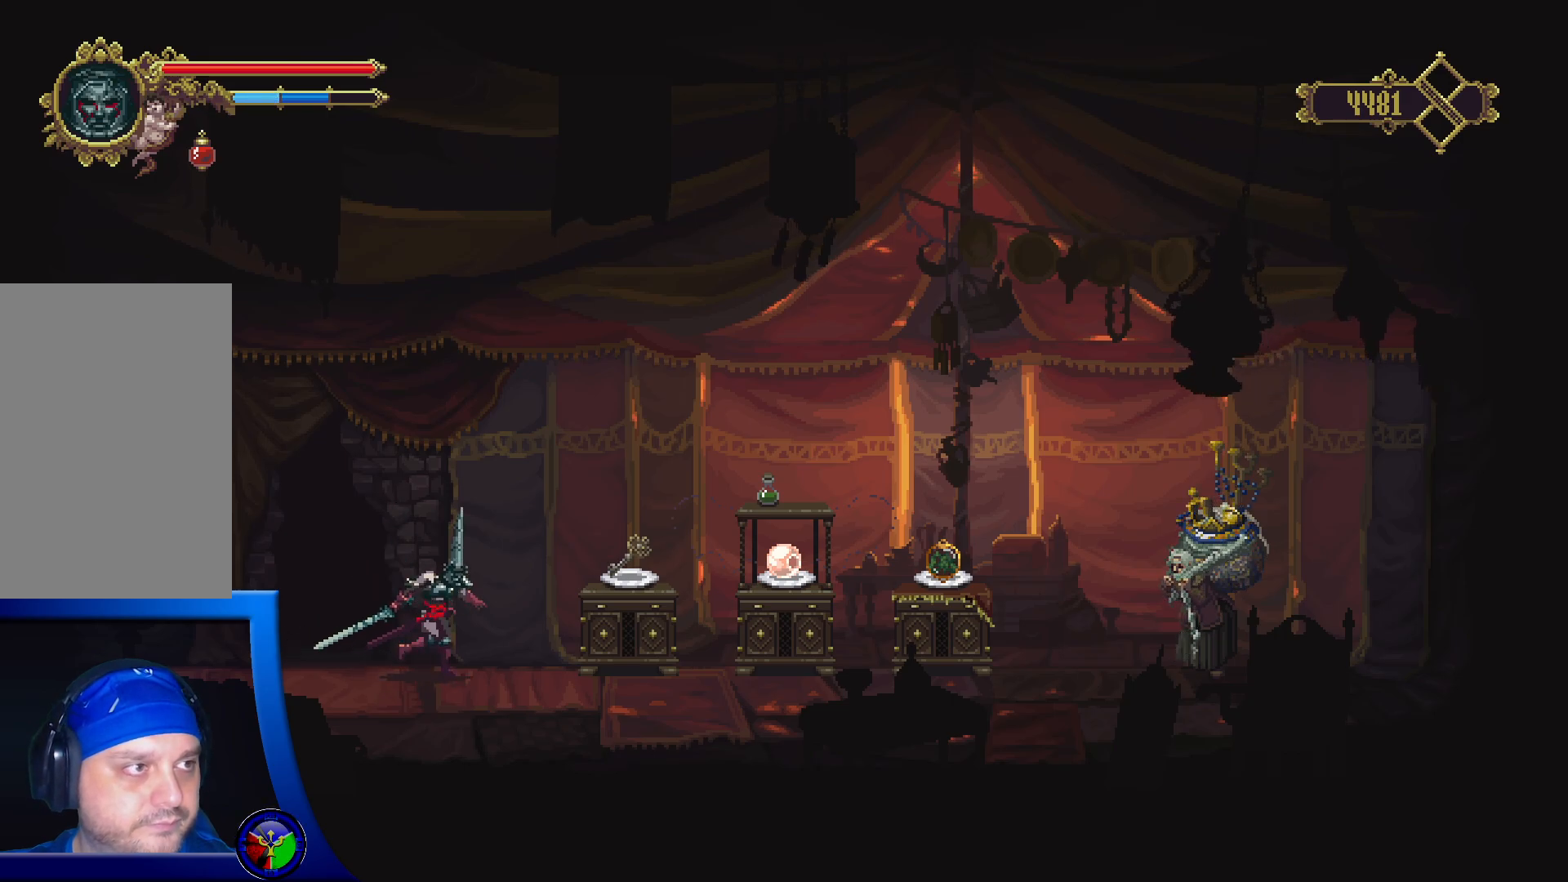
{"buttons": [], "left_stick": "center", "right_stick": "center", "events": [[350, "left_stick", "center"]]}
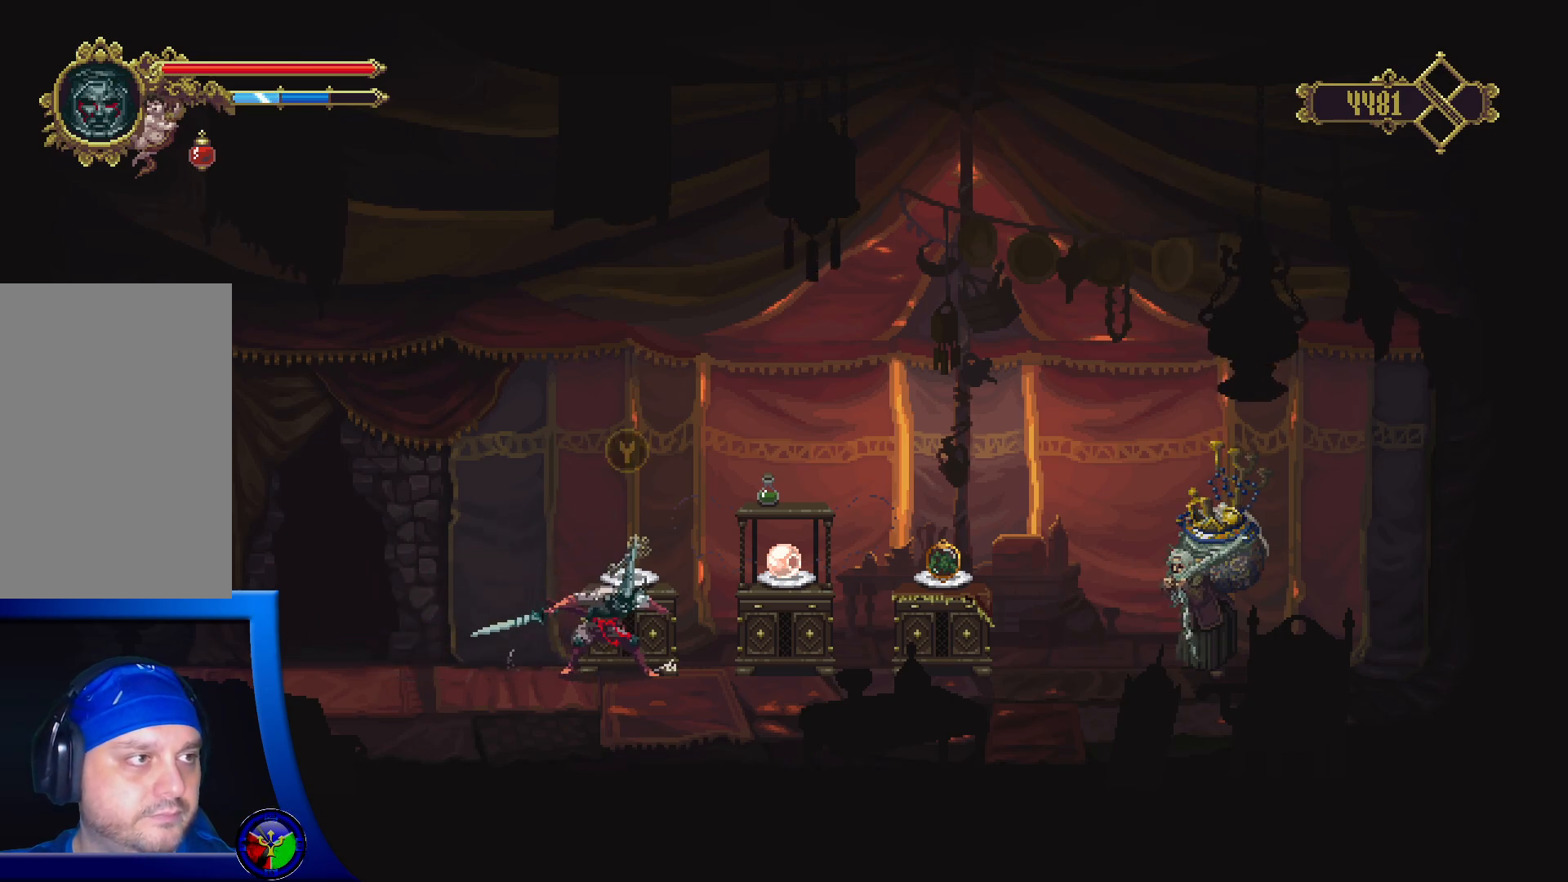
{"buttons": [], "left_stick": "center", "right_stick": "center", "events": []}
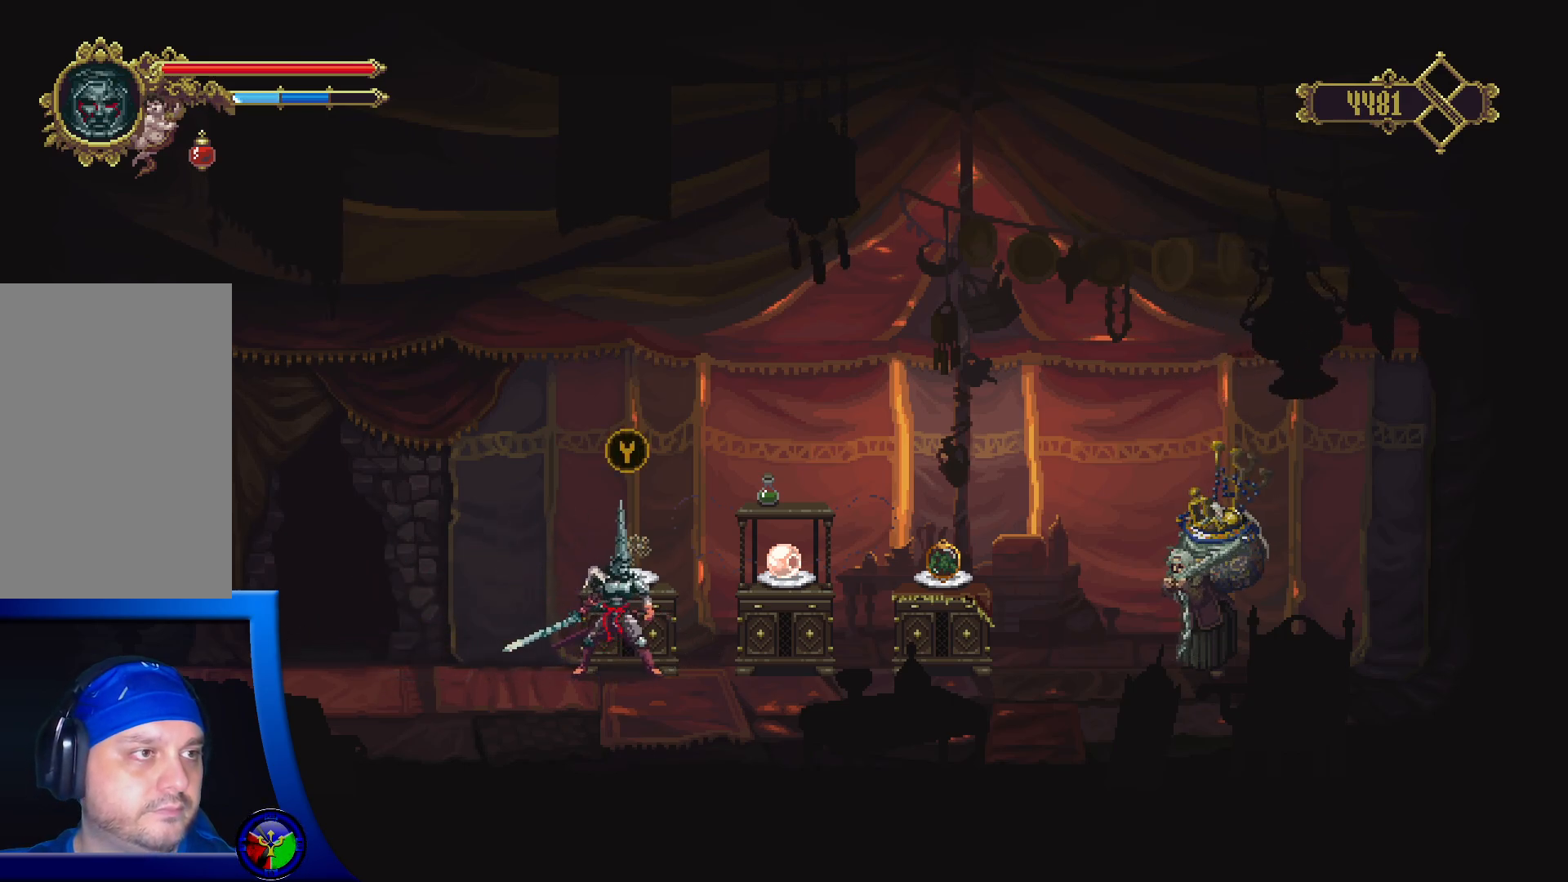
{"buttons": [], "left_stick": "right", "right_stick": "center", "events": [[183, "left_stick", "right"]]}
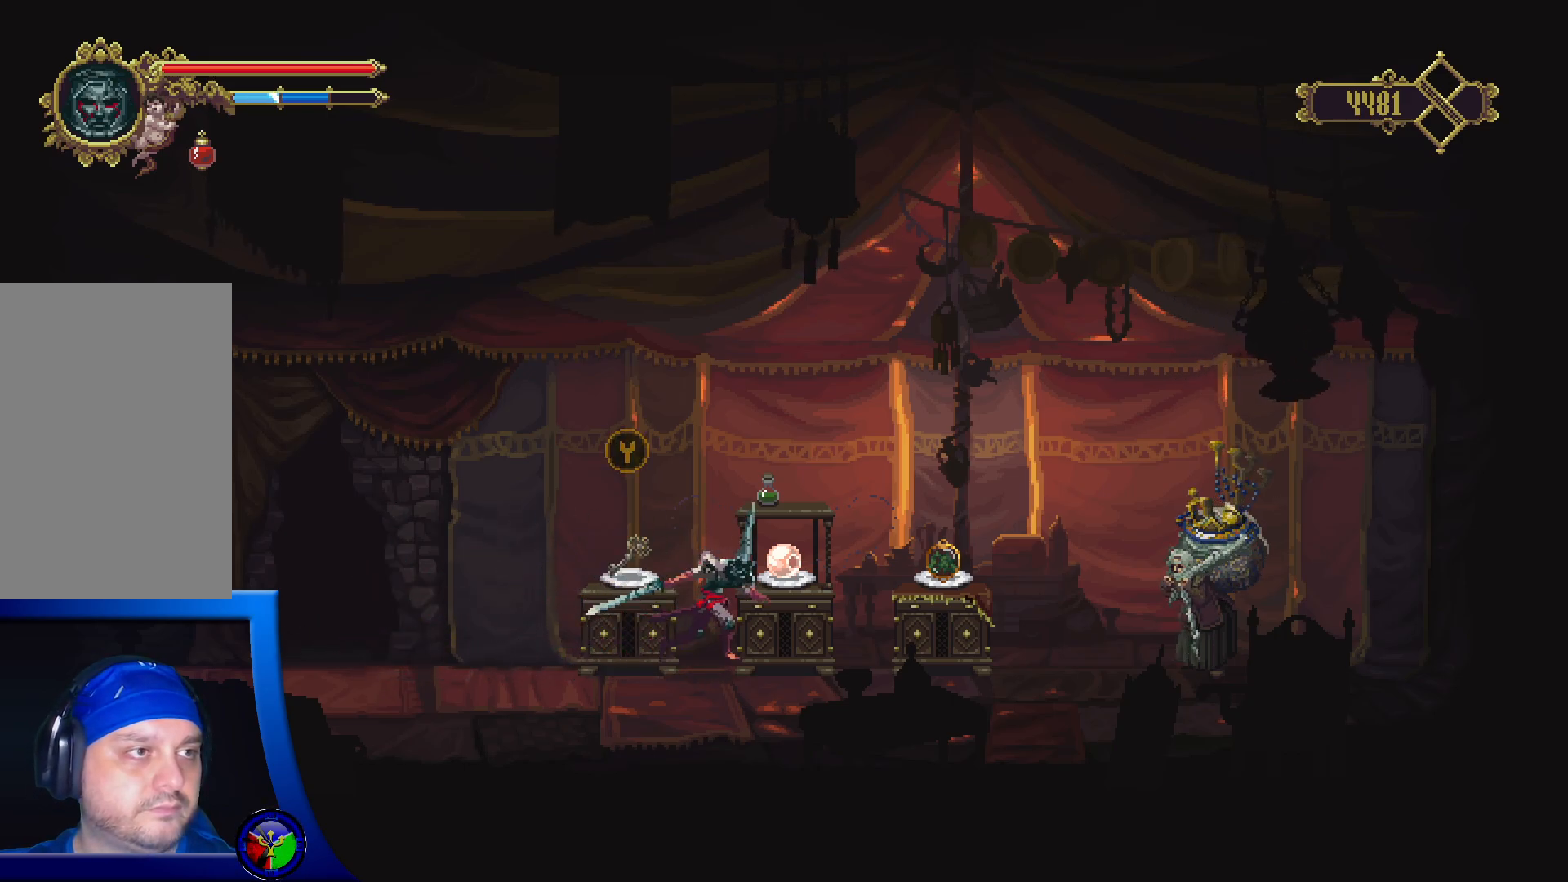
{"buttons": [], "left_stick": "right", "right_stick": "center", "events": []}
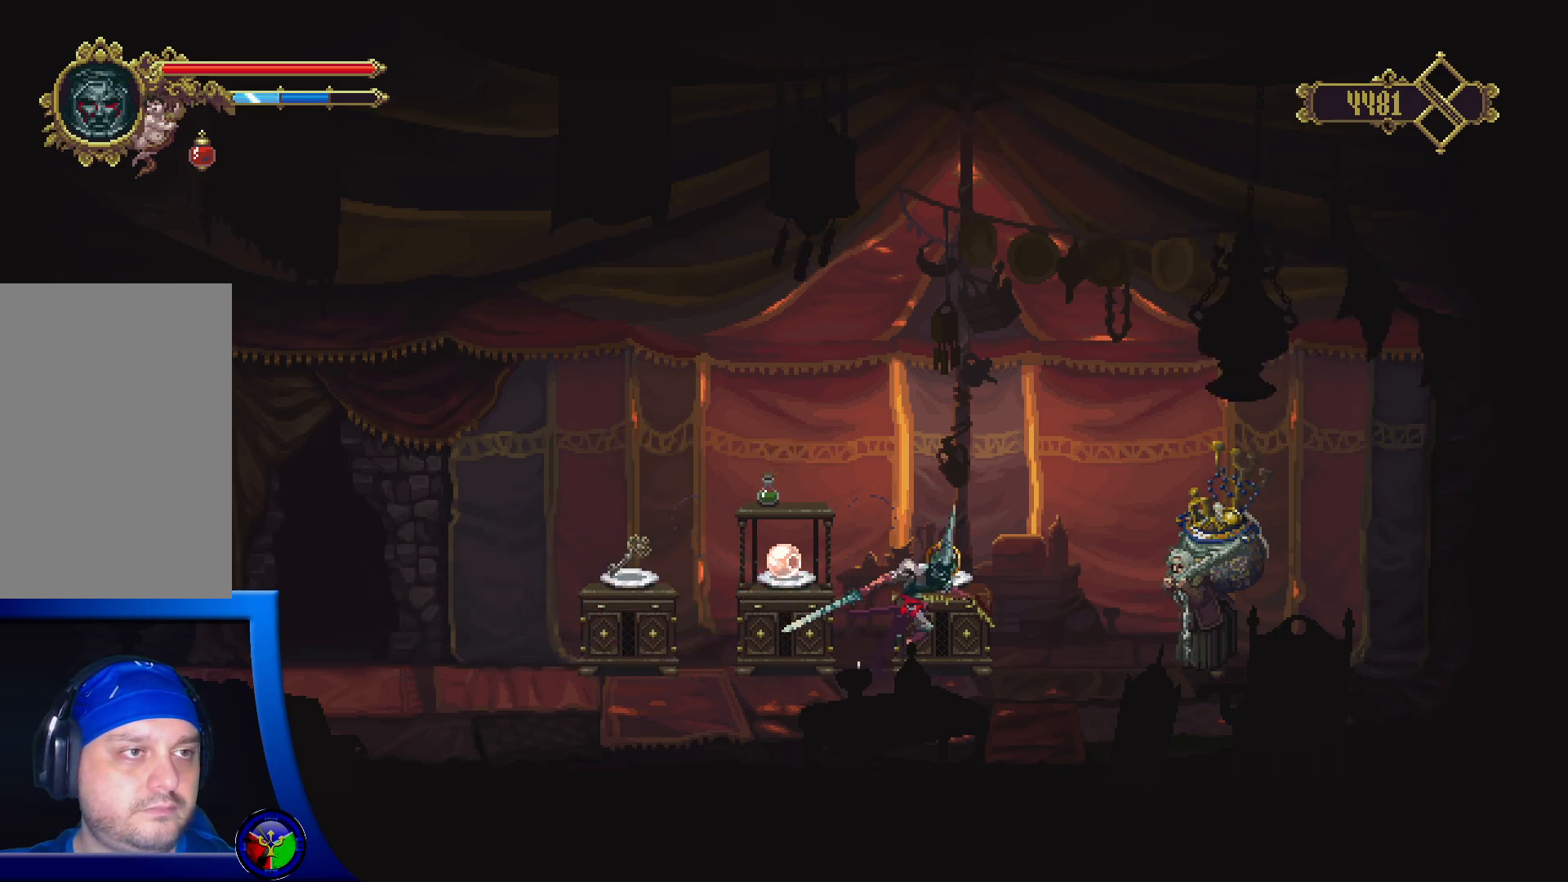
{"buttons": [], "left_stick": "right", "right_stick": "center", "events": []}
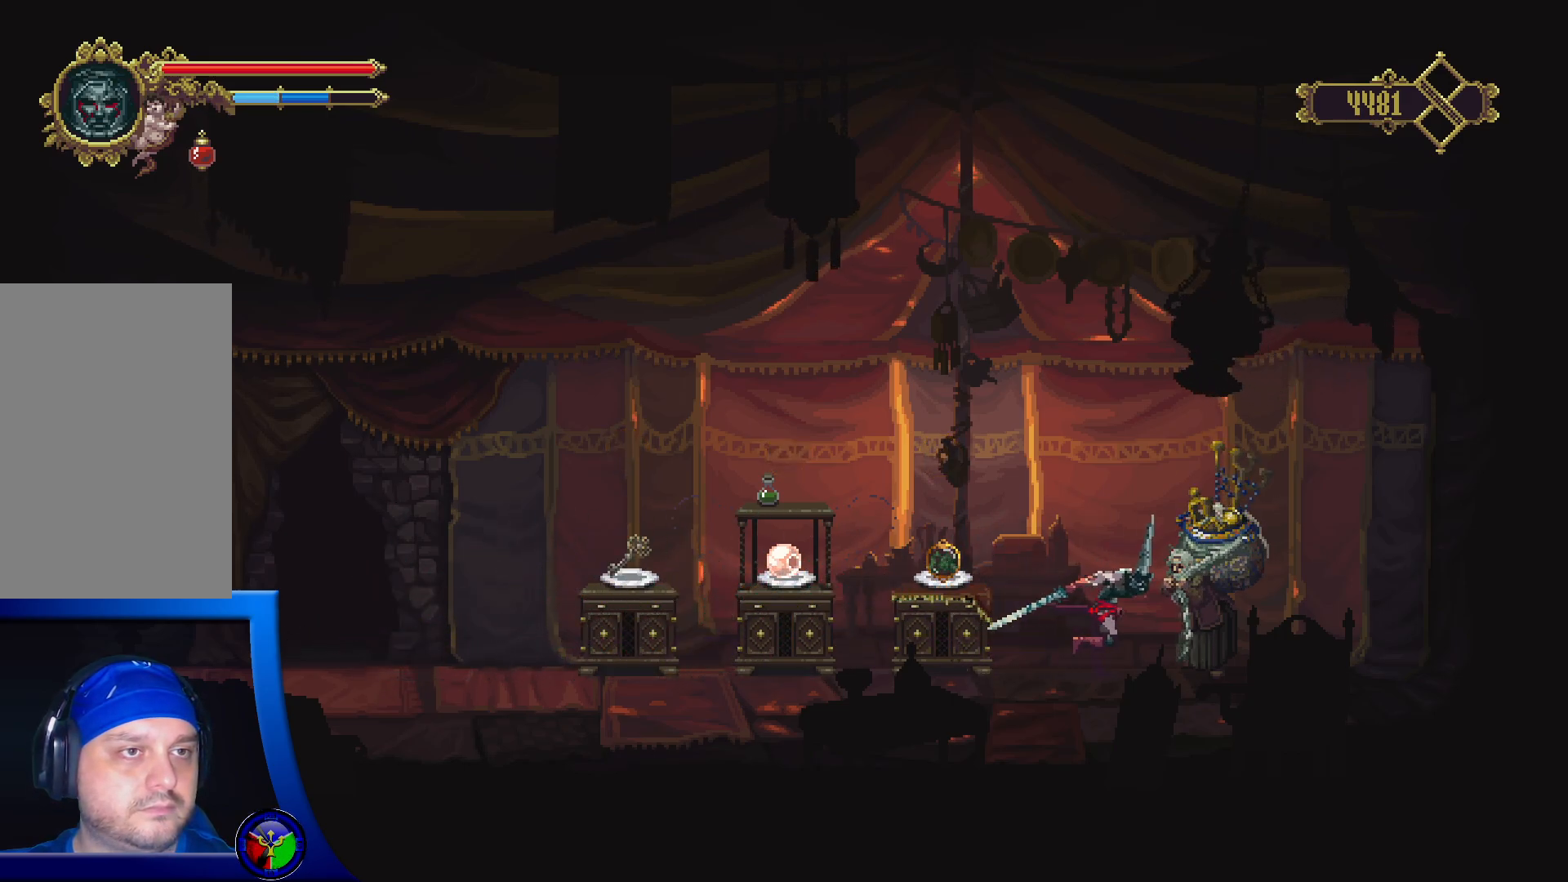
{"buttons": [], "left_stick": "center", "right_stick": "center", "events": [[233, "left_stick", "center"]]}
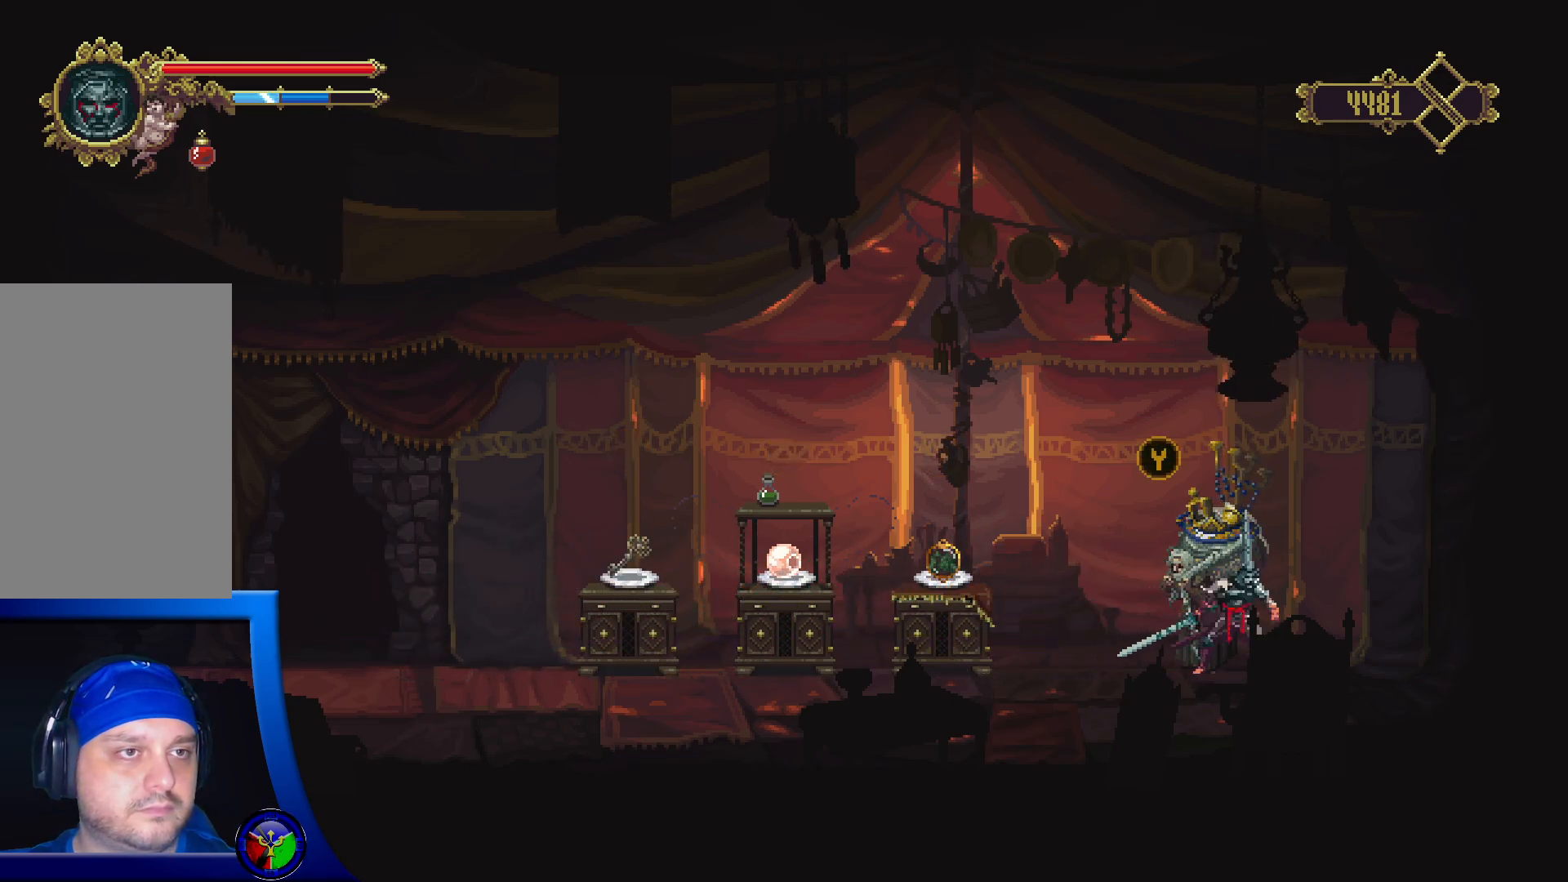
{"buttons": ["Y"], "left_stick": "center", "right_stick": "center", "events": [[450, "Y", "down"]]}
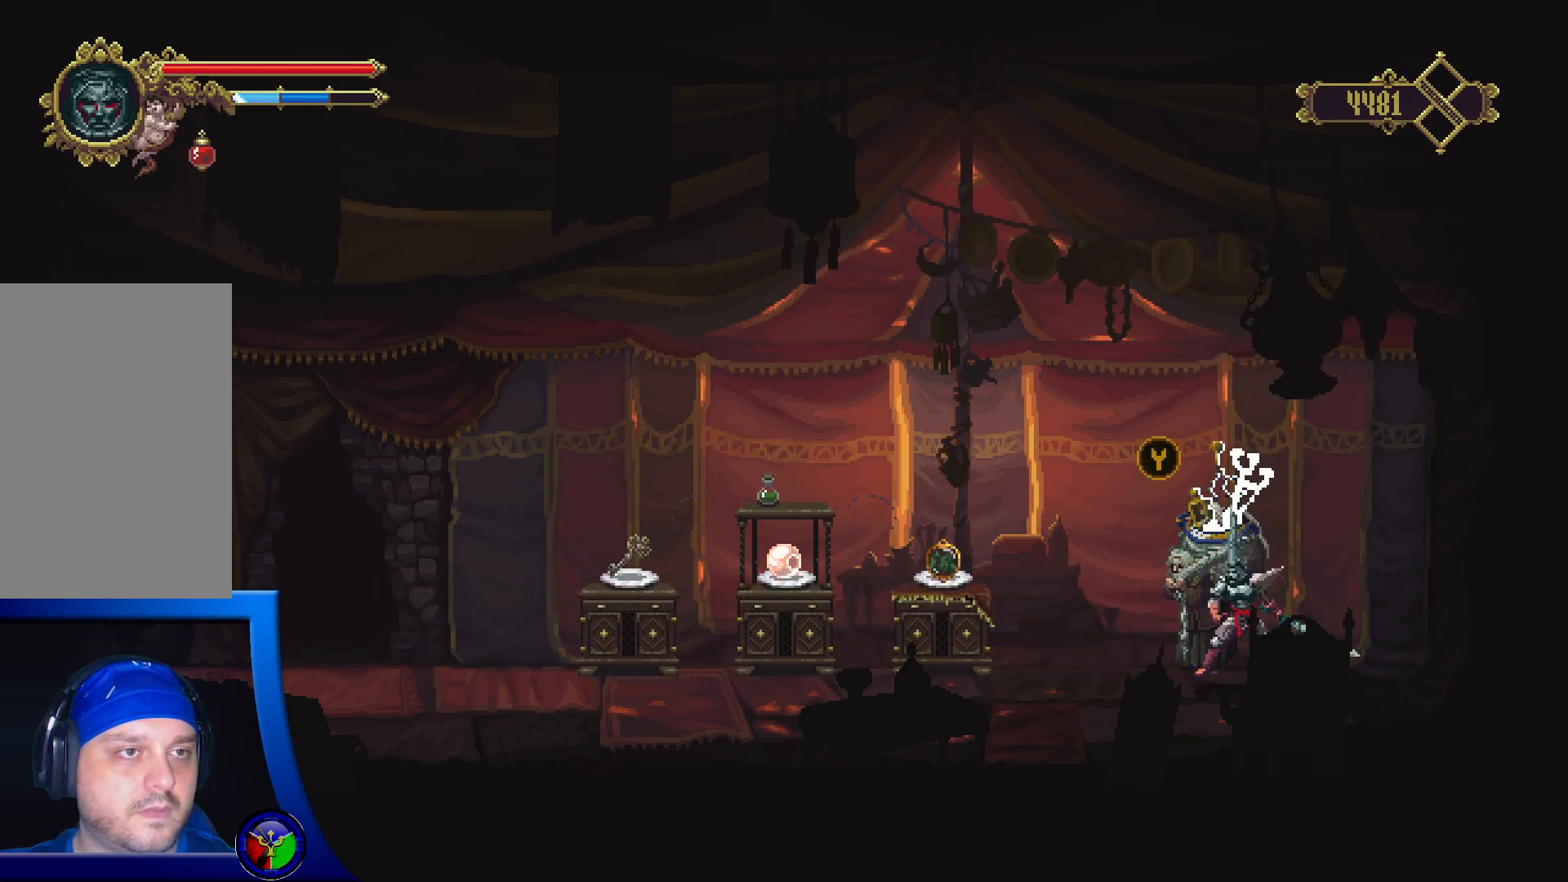
{"buttons": [], "left_stick": "center", "right_stick": "center", "events": [[83, "Y", "up"]]}